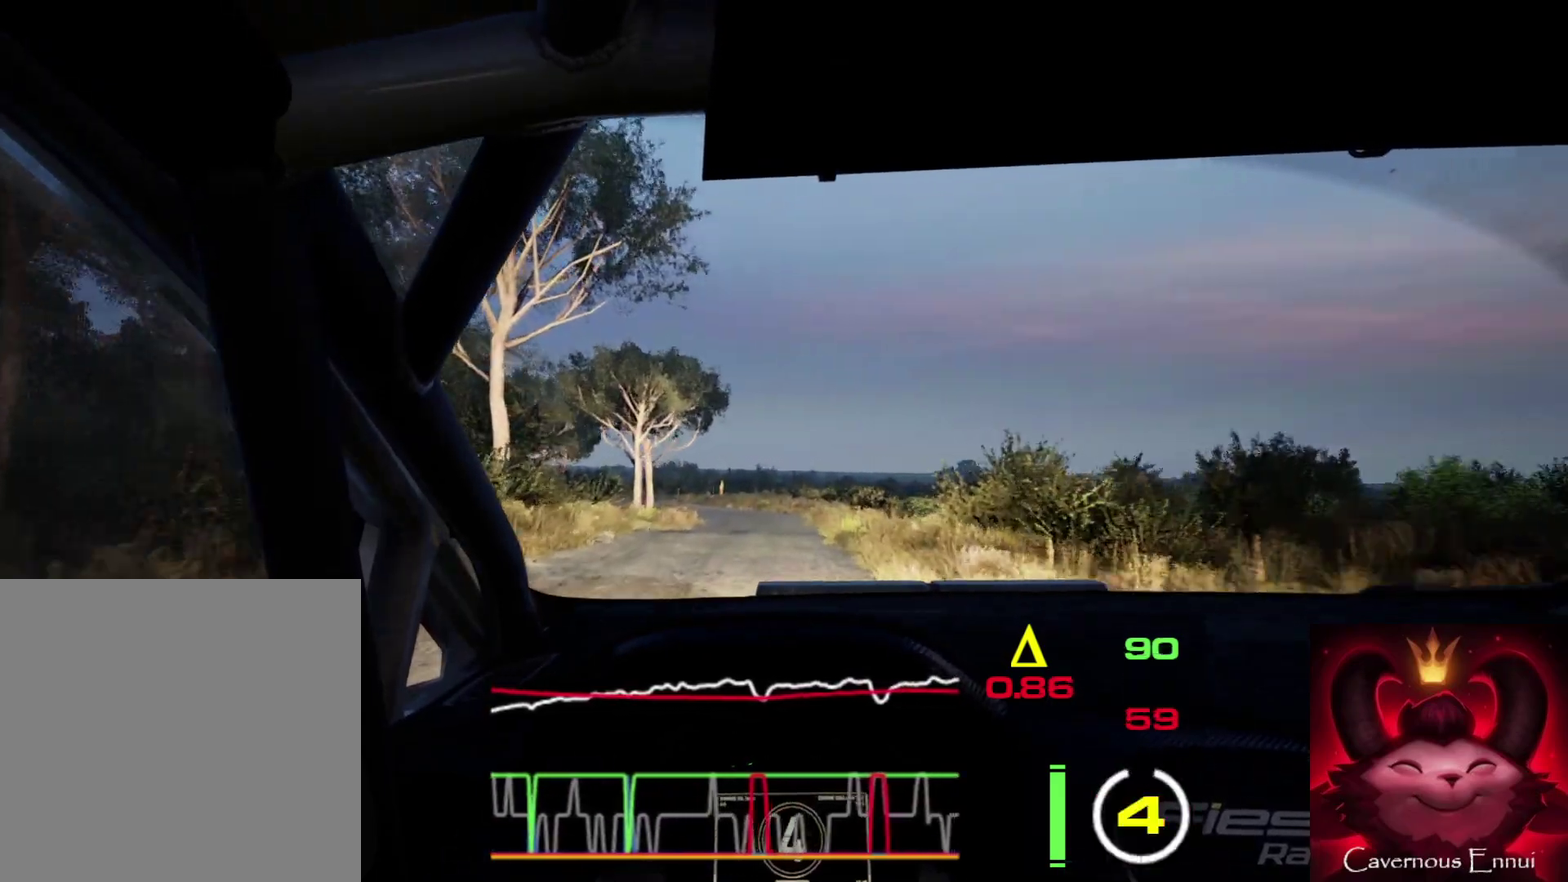
Gameplay with a controller (Xbox layout); each line is a JSON object with the inputs held at the frame after it (dt_ms = milliseconds from this image to that frame). "events" lists button and stick changes between this image and that frame as [ms after this image, input, new state], when the widget could be followed in between. This document gives stick clicks only as held states, not as events.
{"dt_ms": 600, "buttons": ["L1", "L2"], "left_stick": "left", "right_stick": "up", "events": [[117, "L2", "down"], [467, "left_stick", "left"], [500, "L1", "down"]]}
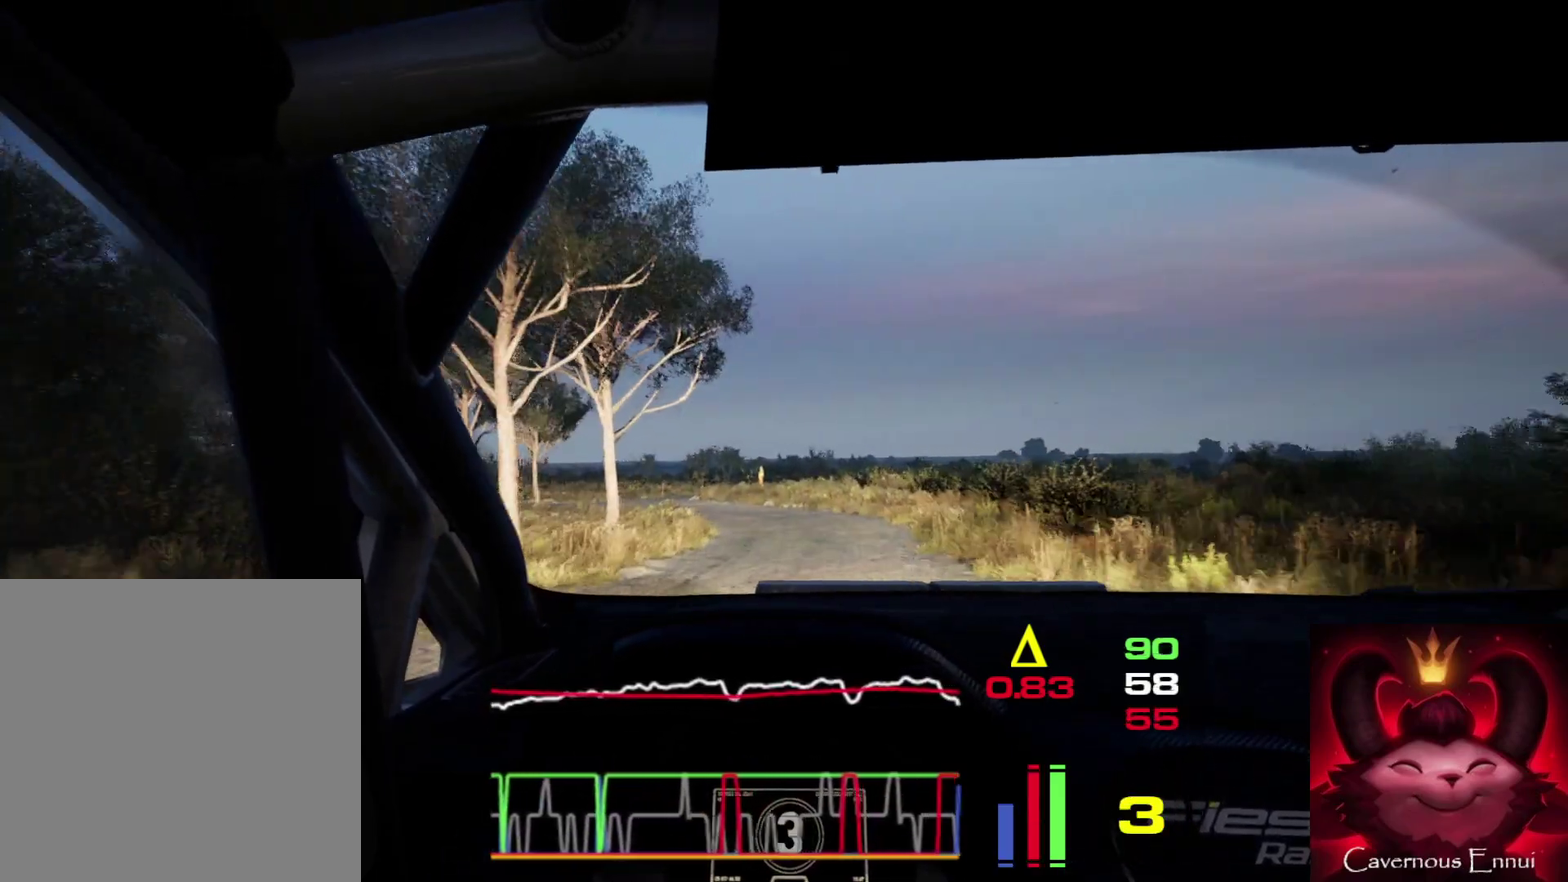
{"dt_ms": 600, "buttons": ["L2"], "left_stick": "left", "right_stick": "up", "events": [[33, "L1", "up"], [67, "left_stick", "center"], [200, "left_stick", "left"], [467, "left_stick", "center"], [600, "left_stick", "left"]]}
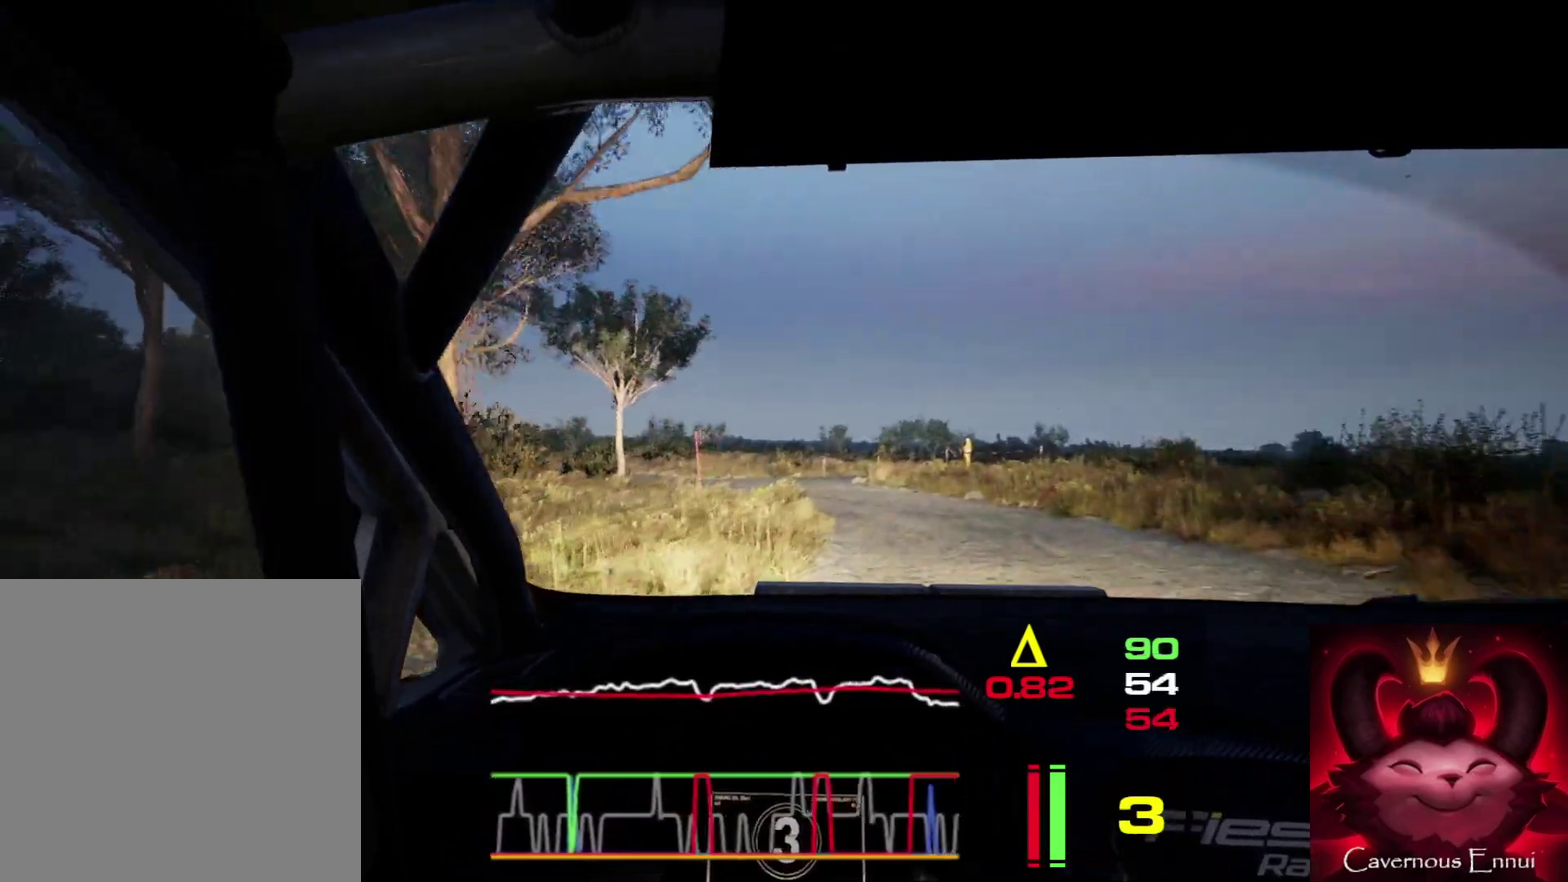
{"dt_ms": 300, "buttons": ["L2"], "left_stick": "center", "right_stick": "up", "events": [[283, "left_stick", "center"]]}
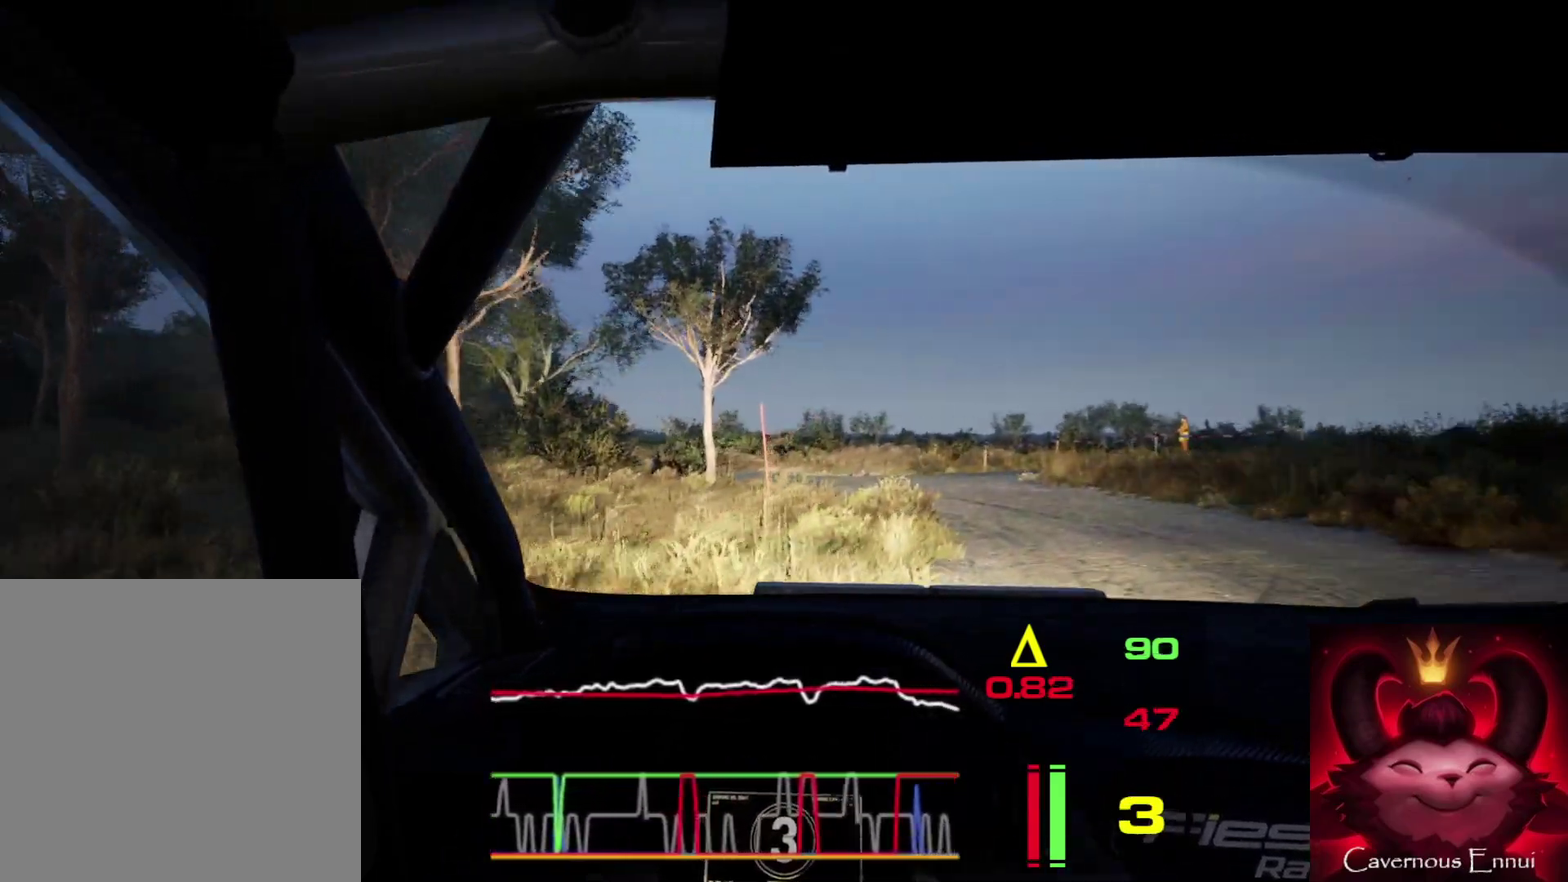
{"dt_ms": 500, "buttons": [], "left_stick": "left", "right_stick": "up", "events": [[317, "left_stick", "left"], [467, "L2", "up"]]}
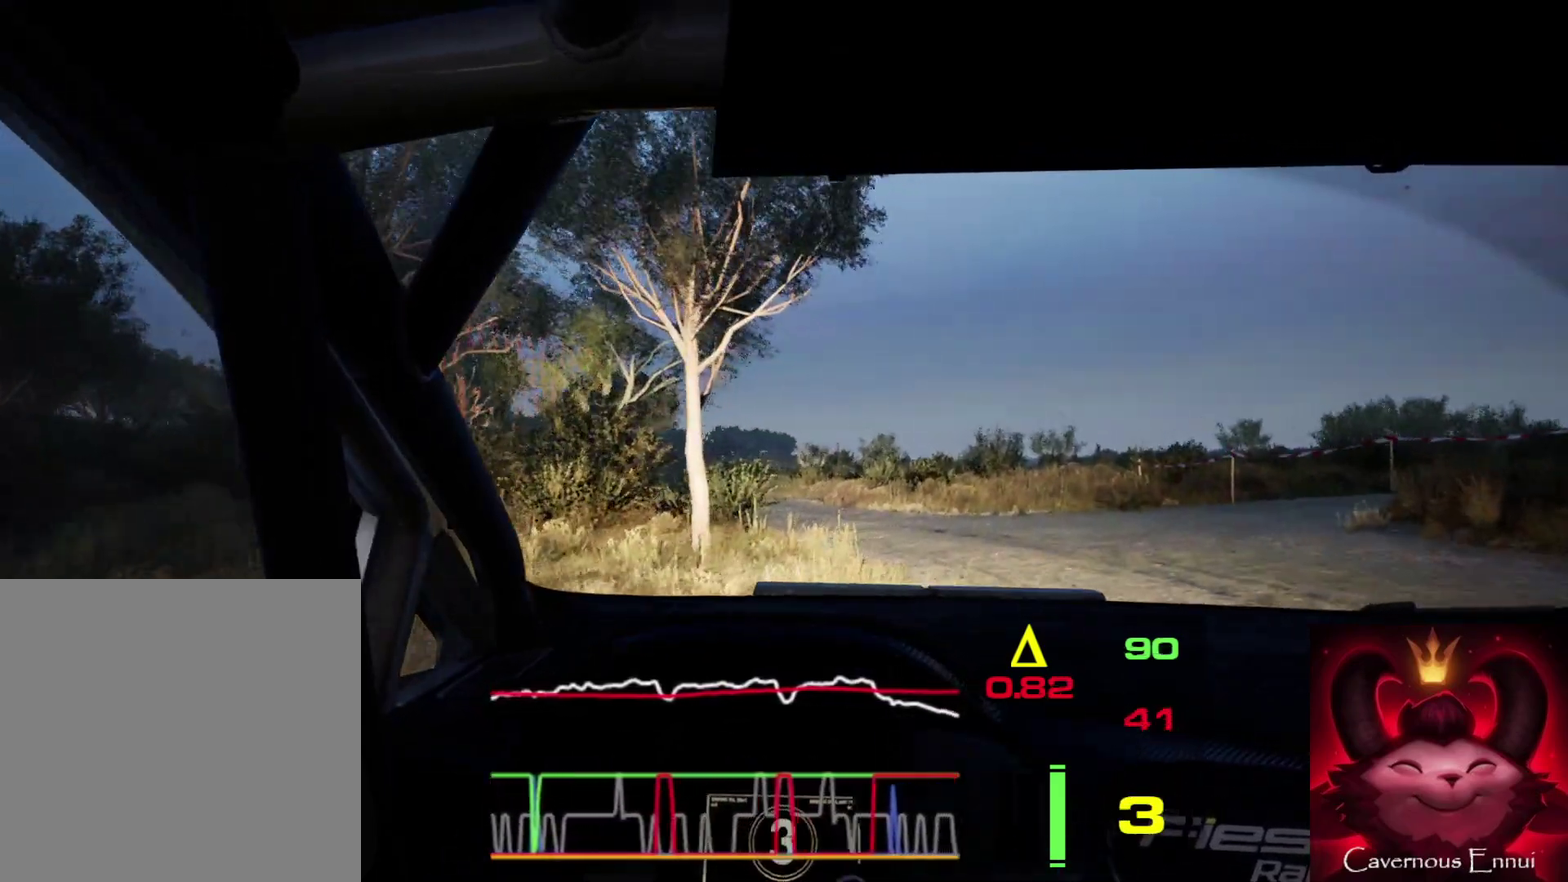
{"dt_ms": 300, "buttons": [], "left_stick": "left", "right_stick": "up", "events": [[233, "L2", "down"], [300, "L2", "up"]]}
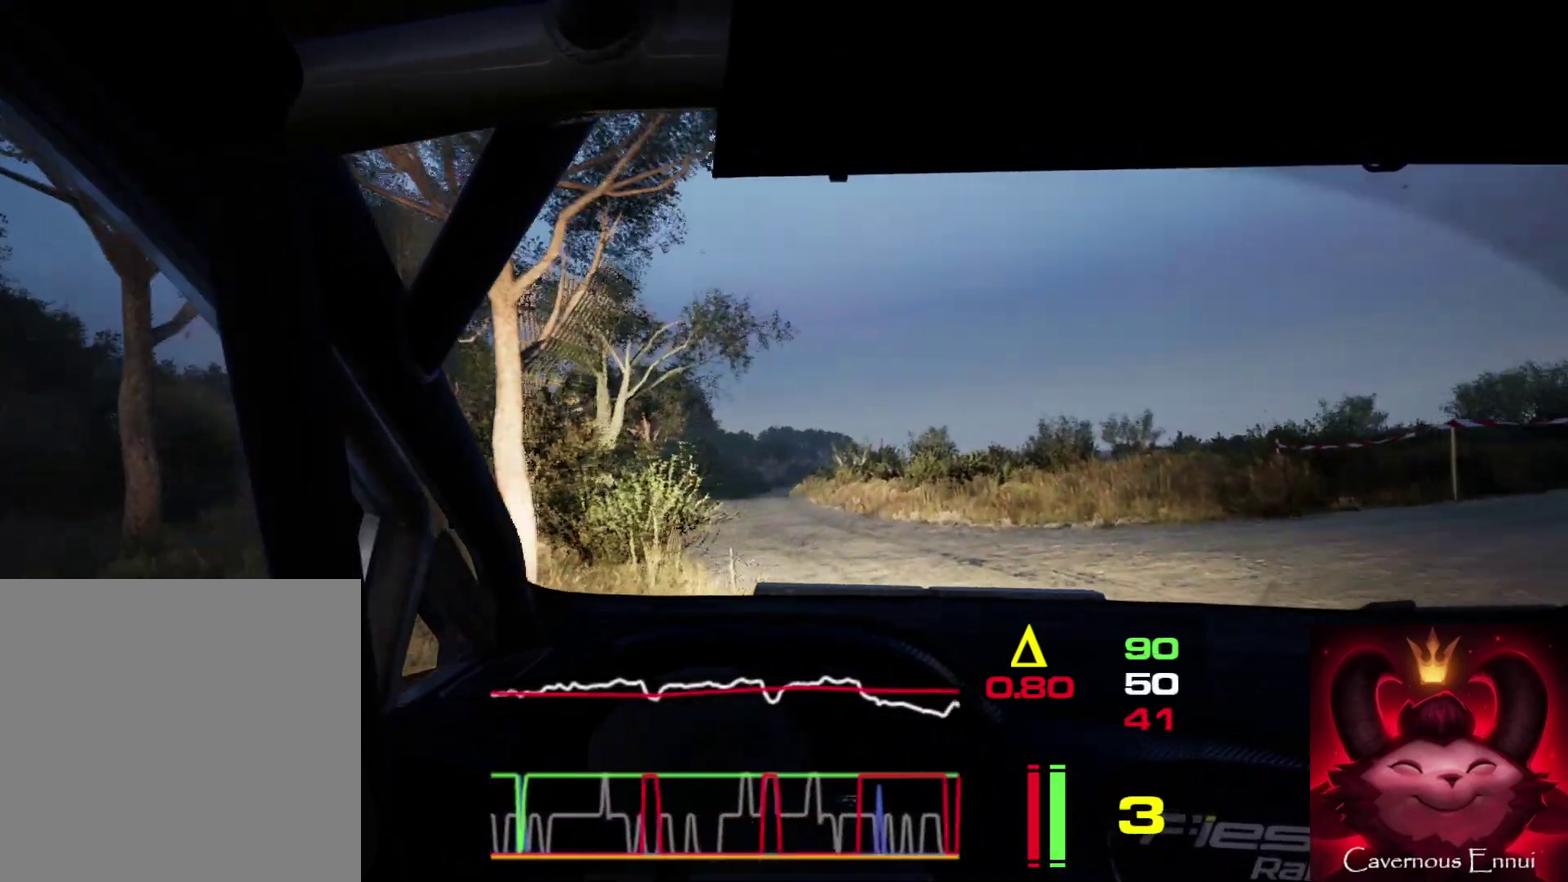
{"dt_ms": 700, "buttons": [], "left_stick": "center", "right_stick": "up", "events": [[267, "left_stick", "center"]]}
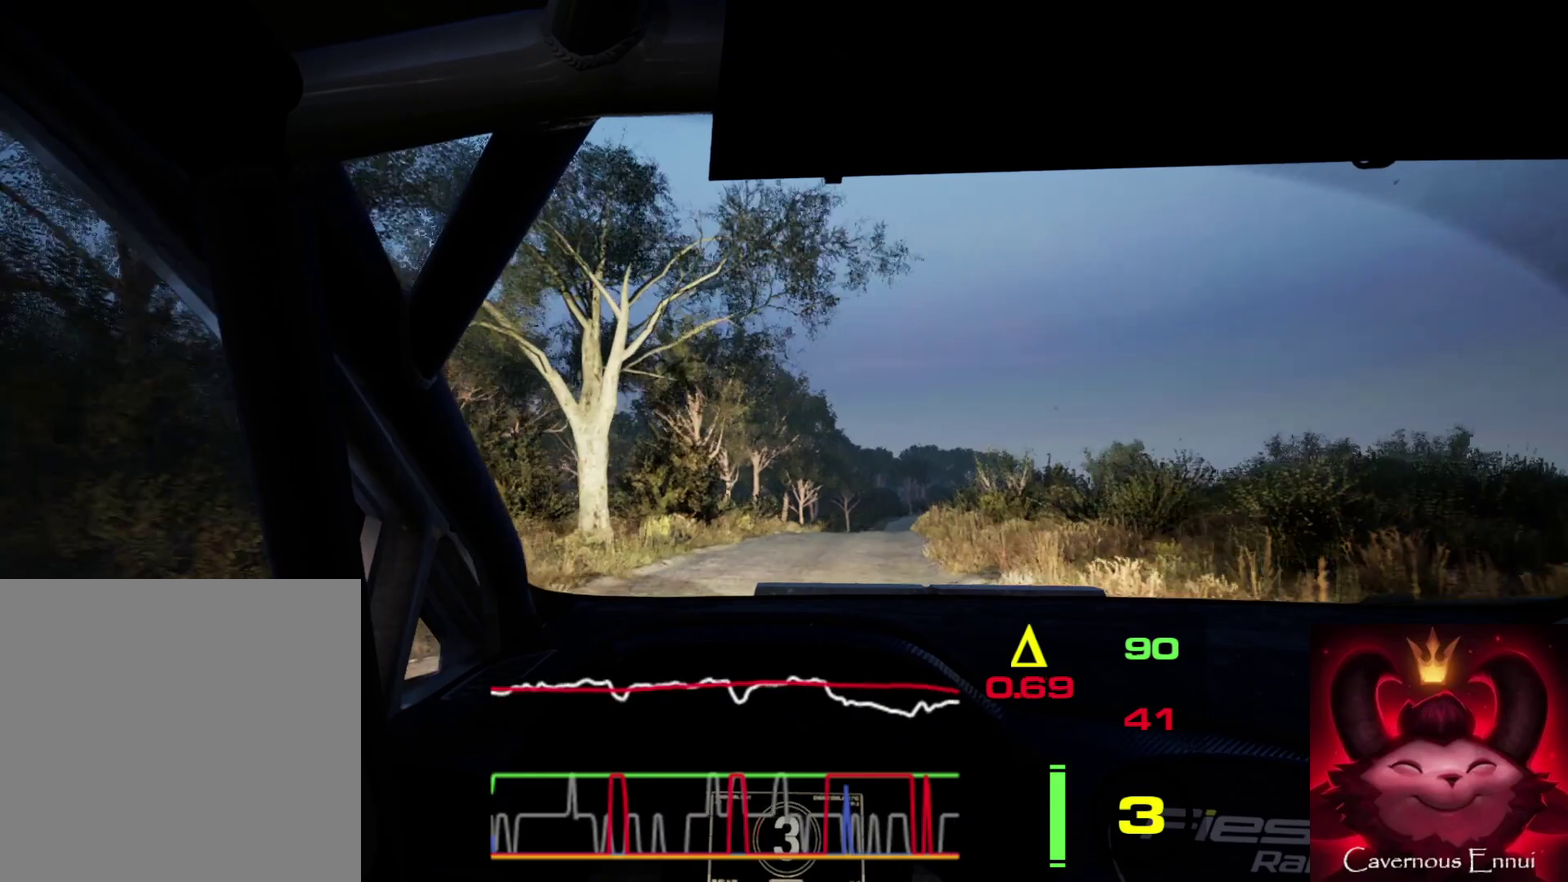
{"dt_ms": 600, "buttons": [], "left_stick": "right", "right_stick": "up", "events": [[217, "left_stick", "right"], [367, "left_stick", "center"], [550, "left_stick", "right"]]}
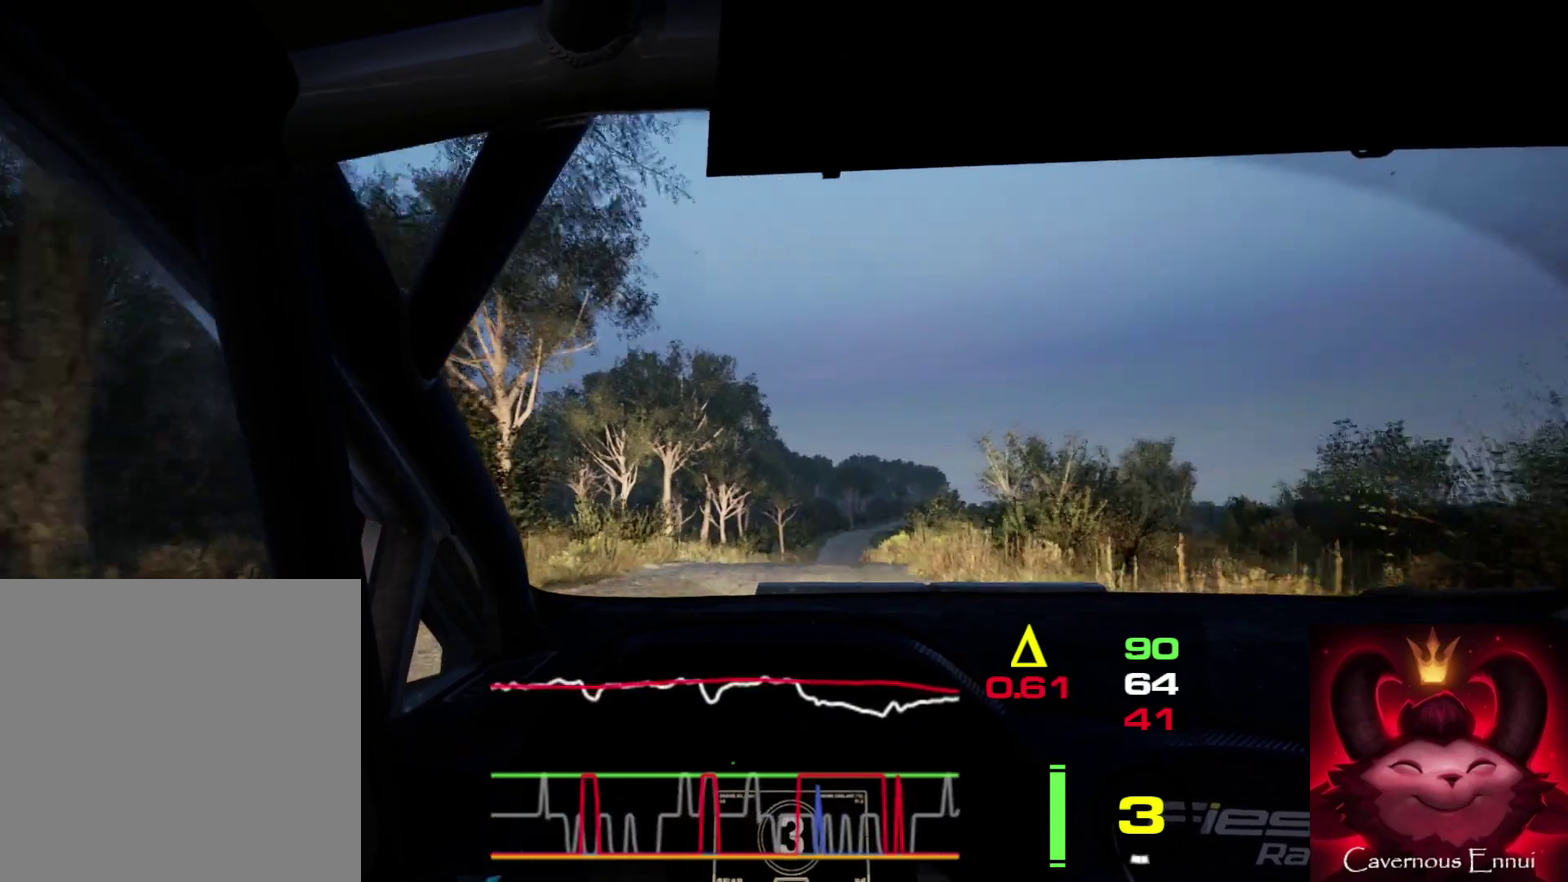
{"dt_ms": 400, "buttons": [], "left_stick": "center", "right_stick": "up", "events": [[83, "left_stick", "center"]]}
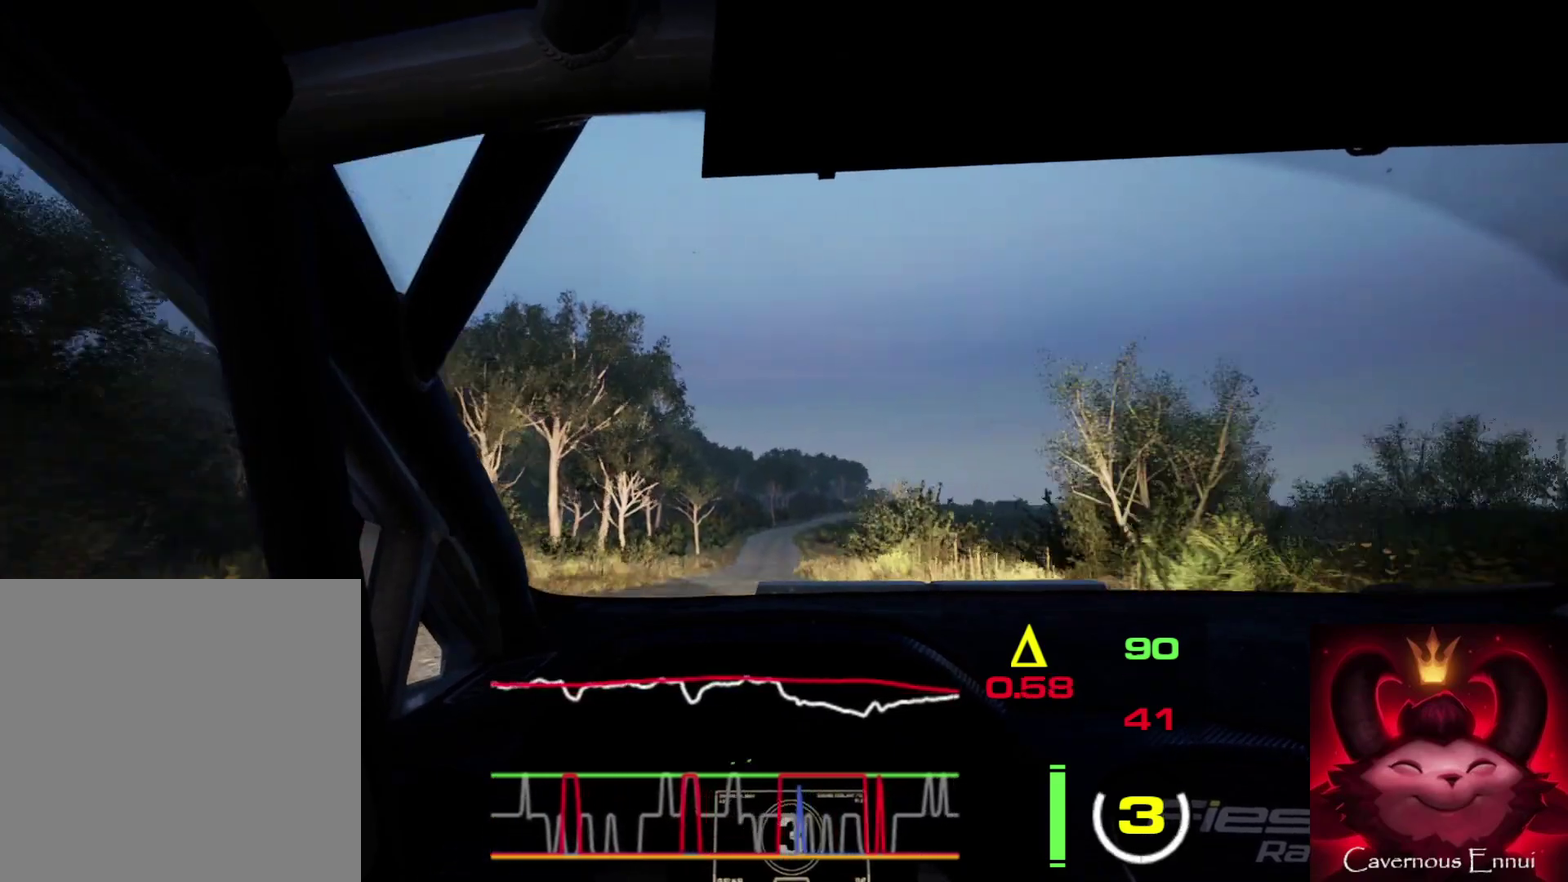
{"dt_ms": 500, "buttons": [], "left_stick": "center", "right_stick": "up", "events": [[250, "R1", "down"], [333, "R1", "up"]]}
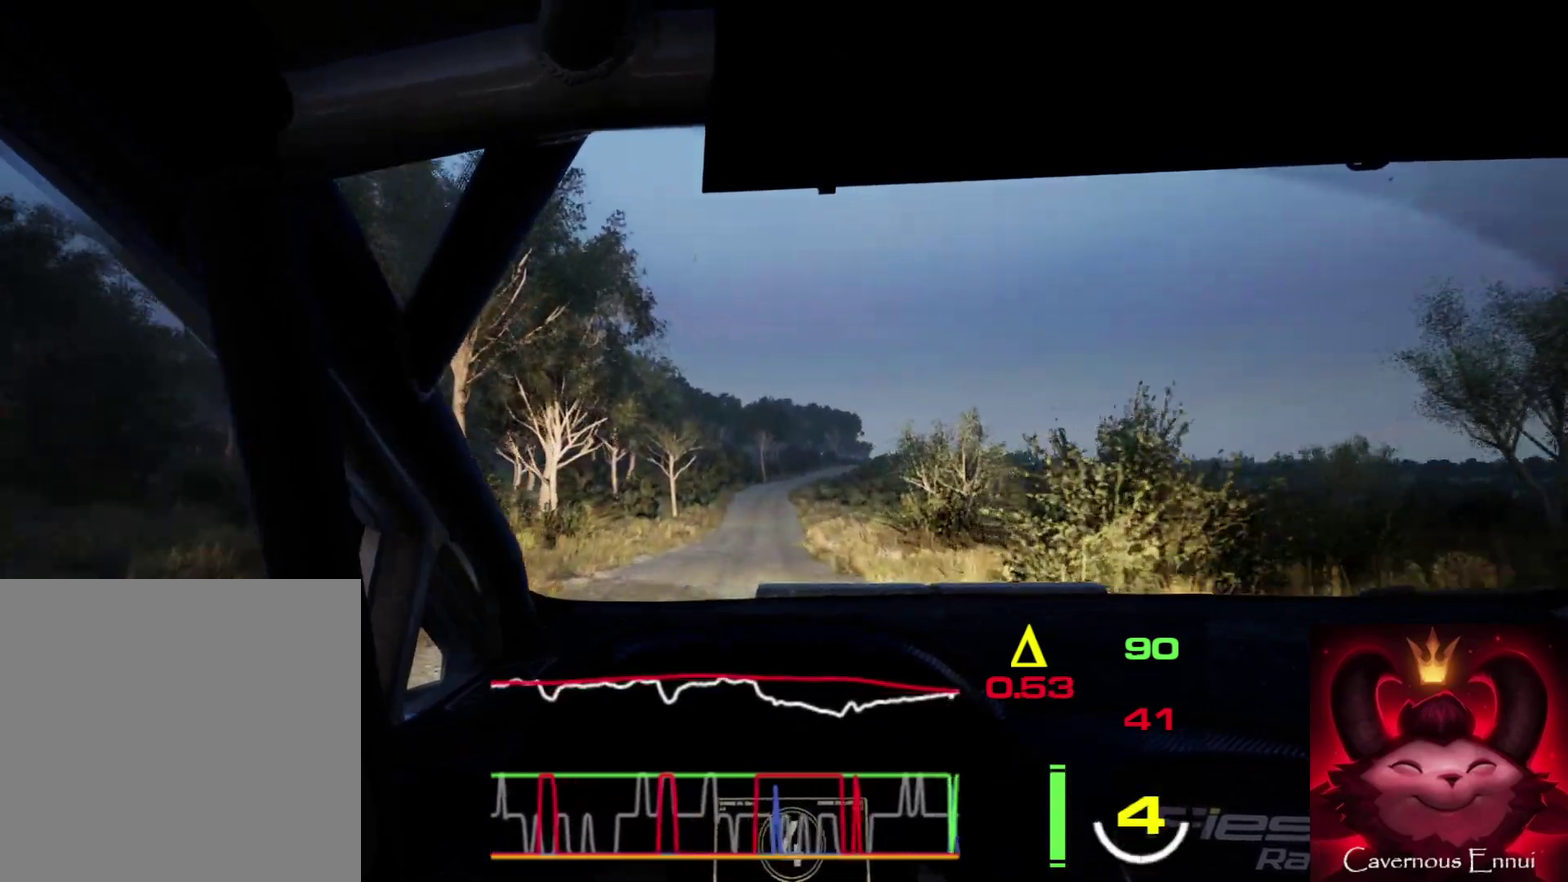
{"dt_ms": 300, "buttons": [], "left_stick": "center", "right_stick": "up", "events": []}
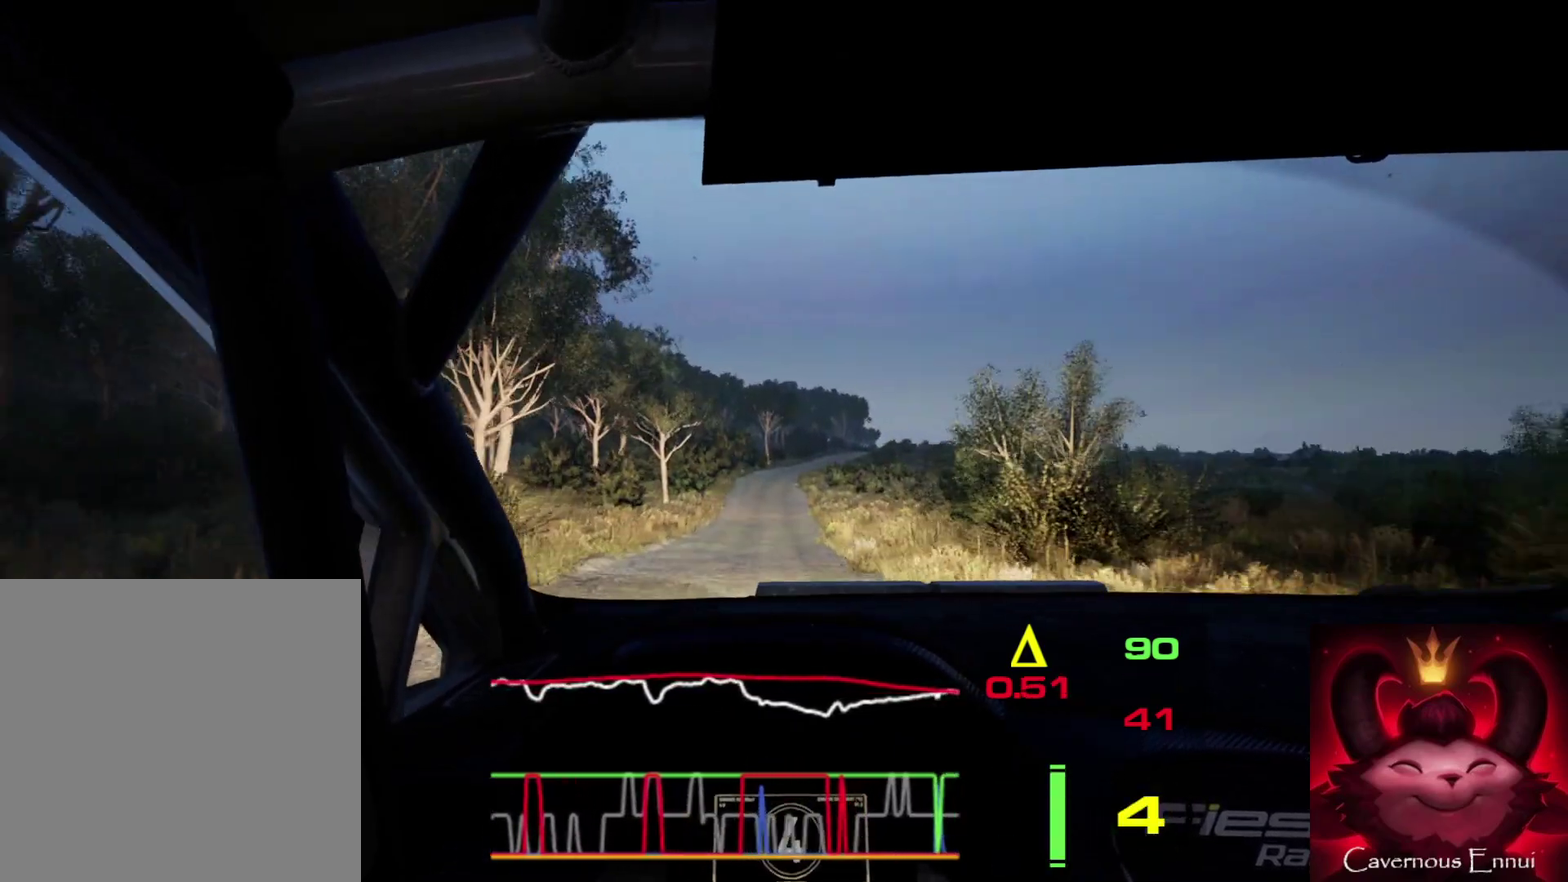
{"dt_ms": 700, "buttons": [], "left_stick": "center", "right_stick": "up", "events": []}
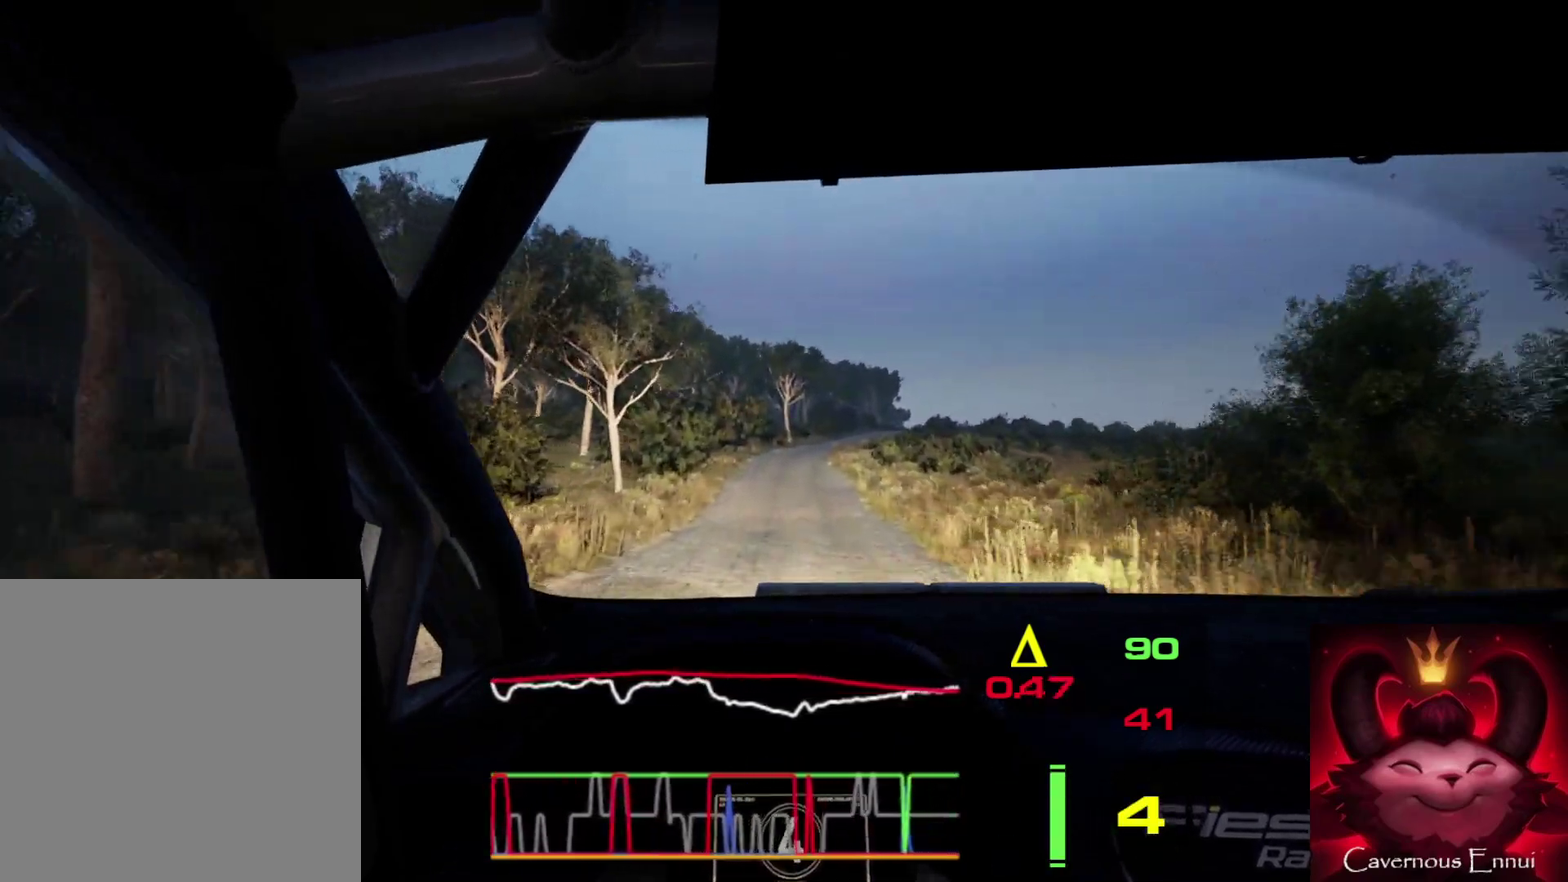
{"dt_ms": 700, "buttons": [], "left_stick": "center", "right_stick": "up", "events": [[217, "left_stick", "right"], [333, "left_stick", "center"], [583, "left_stick", "right"], [667, "left_stick", "center"]]}
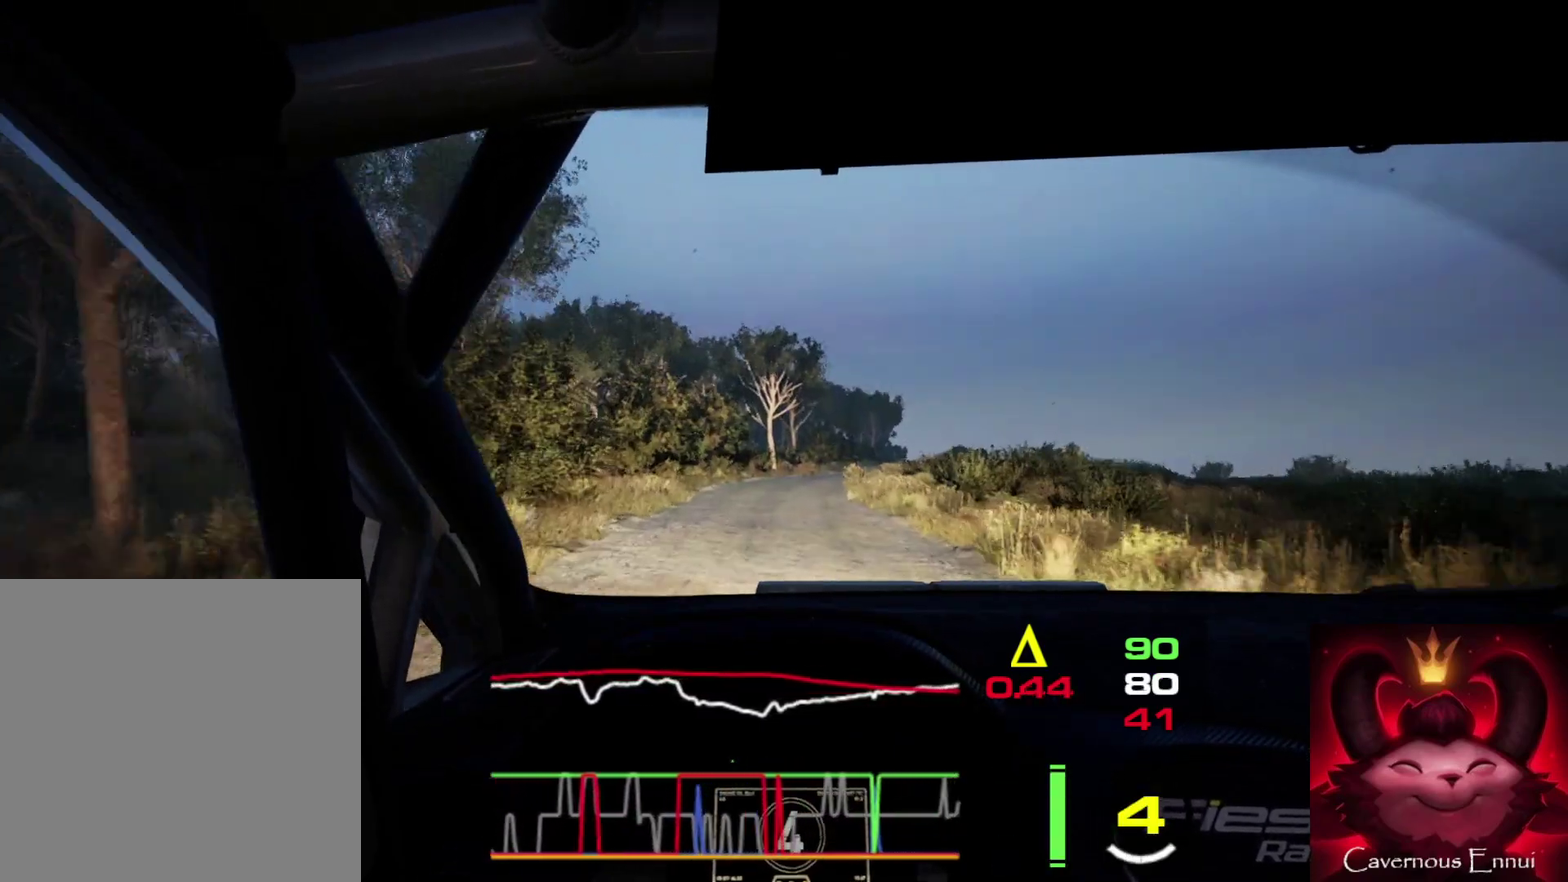
{"dt_ms": 300, "buttons": [], "left_stick": "right", "right_stick": "up", "events": [[300, "left_stick", "right"]]}
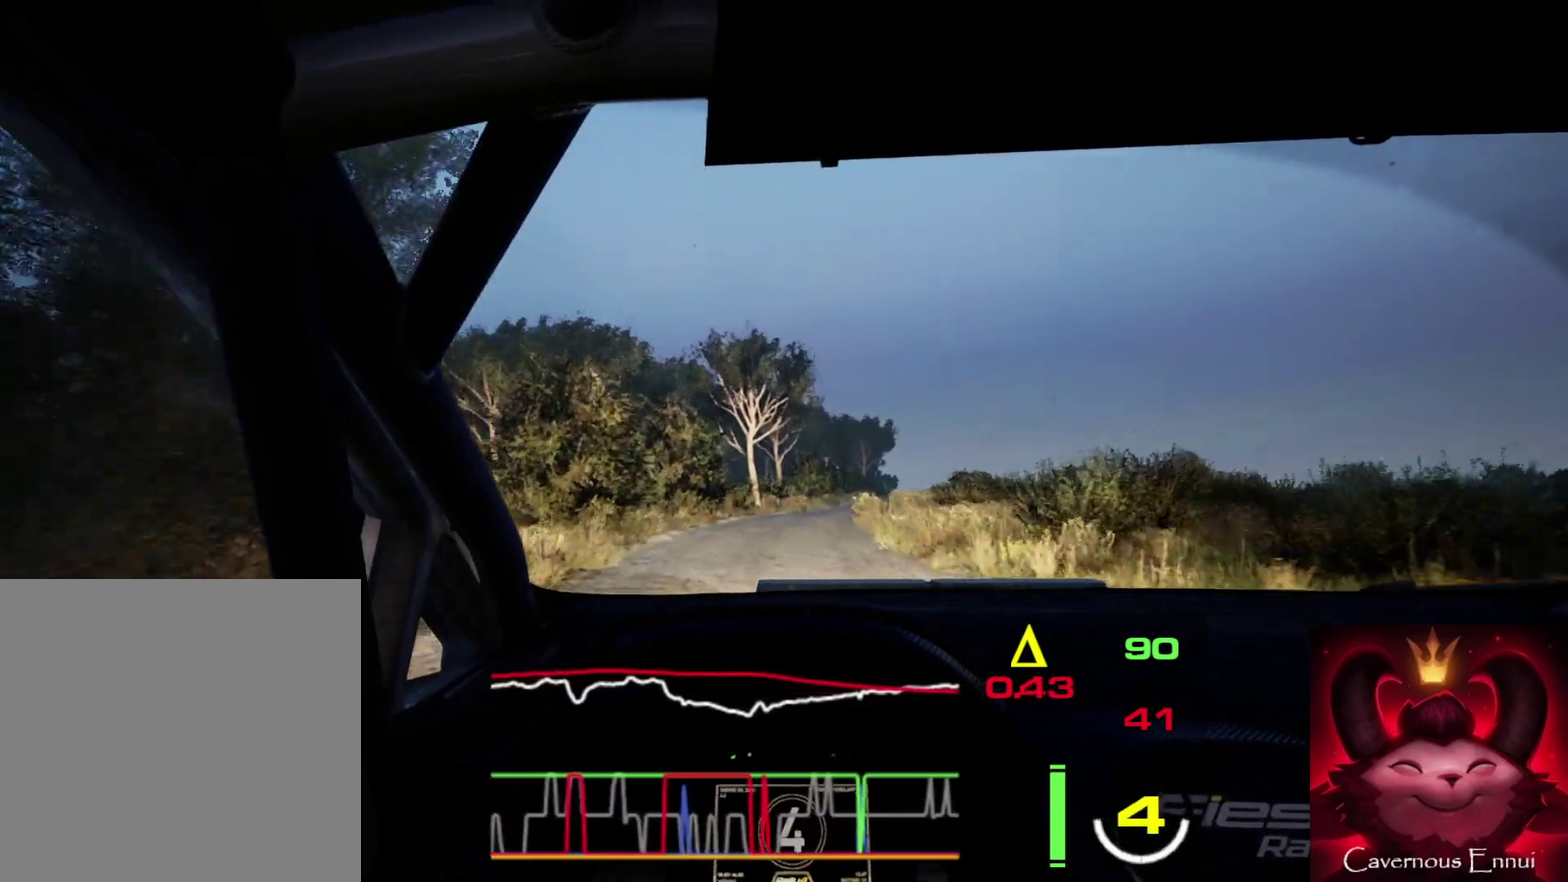
{"dt_ms": 500, "buttons": [], "left_stick": "right", "right_stick": "up", "events": [[317, "left_stick", "center"], [483, "left_stick", "right"]]}
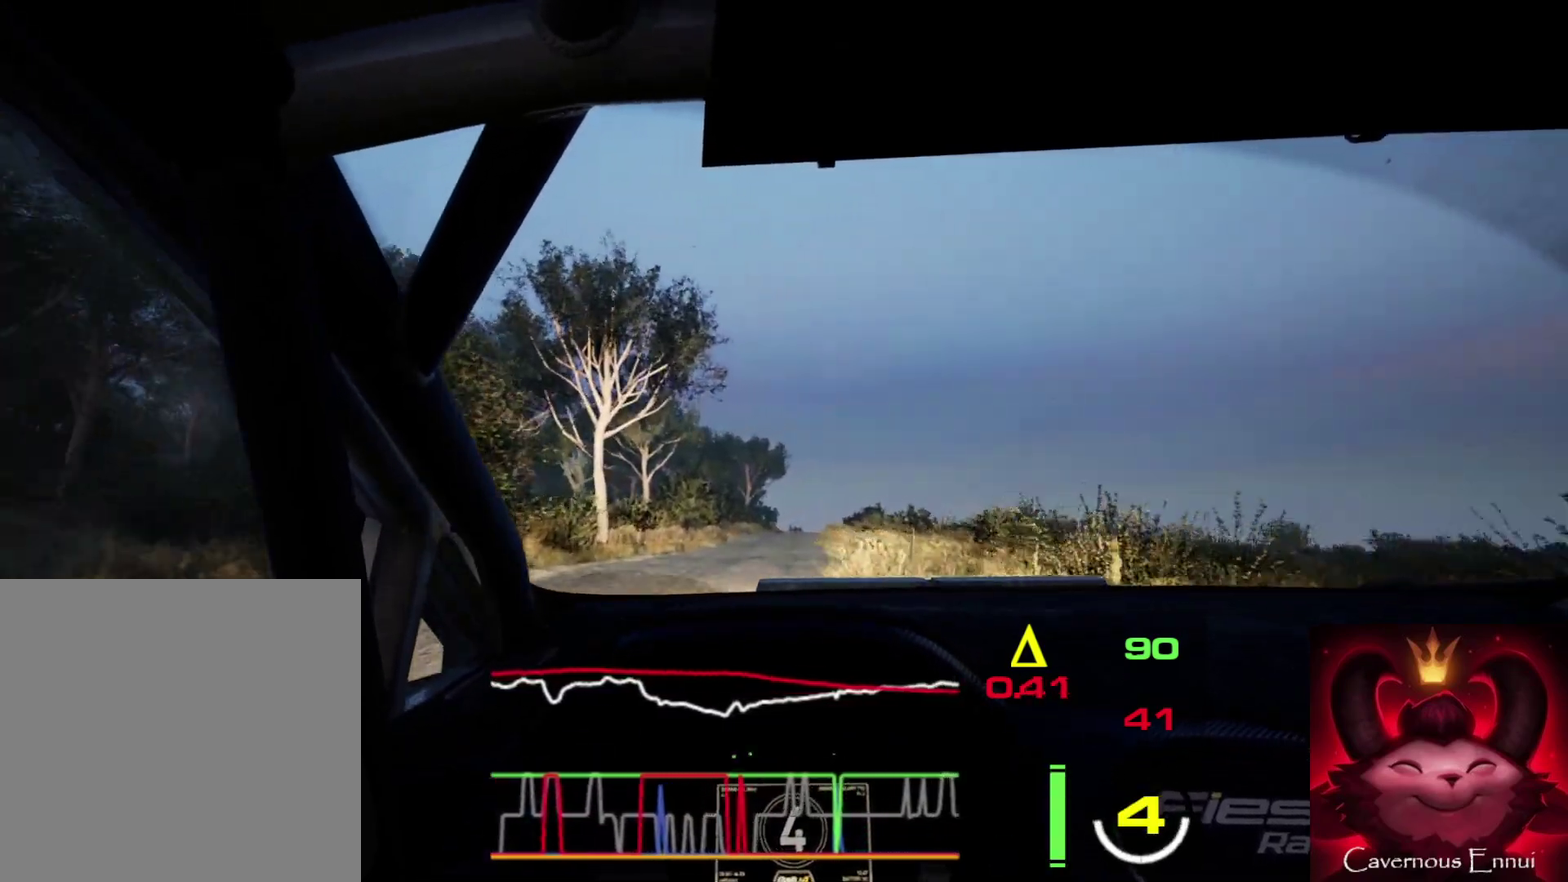
{"dt_ms": 300, "buttons": ["R1"], "left_stick": "right", "right_stick": "up", "events": [[300, "R1", "down"]]}
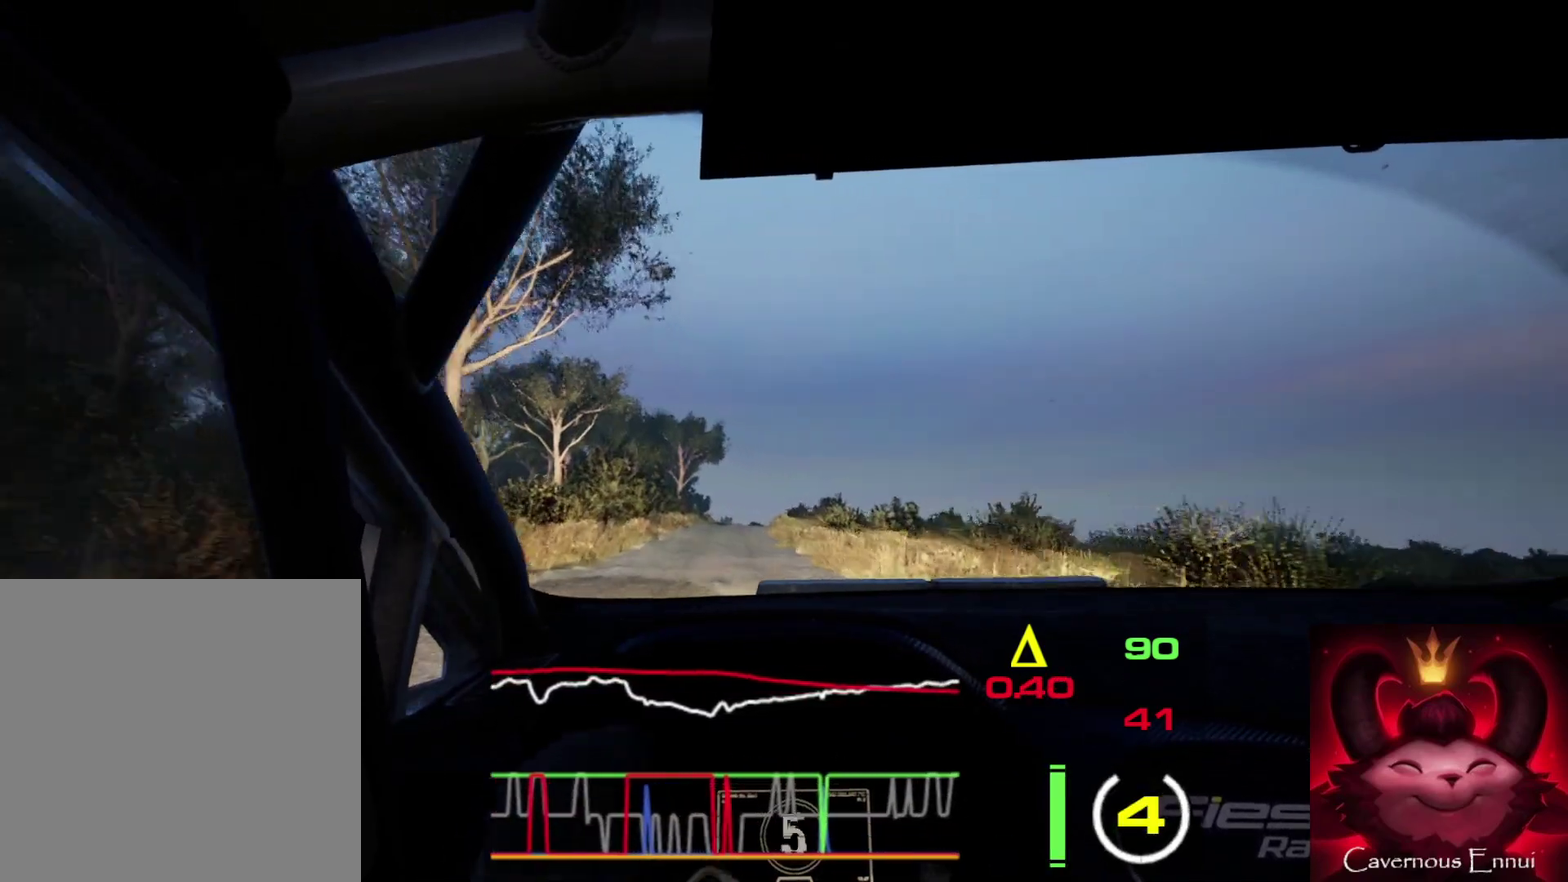
{"dt_ms": 700, "buttons": [], "left_stick": "center", "right_stick": "up", "events": [[67, "R1", "up"], [100, "left_stick", "center"], [400, "left_stick", "left"], [550, "left_stick", "center"]]}
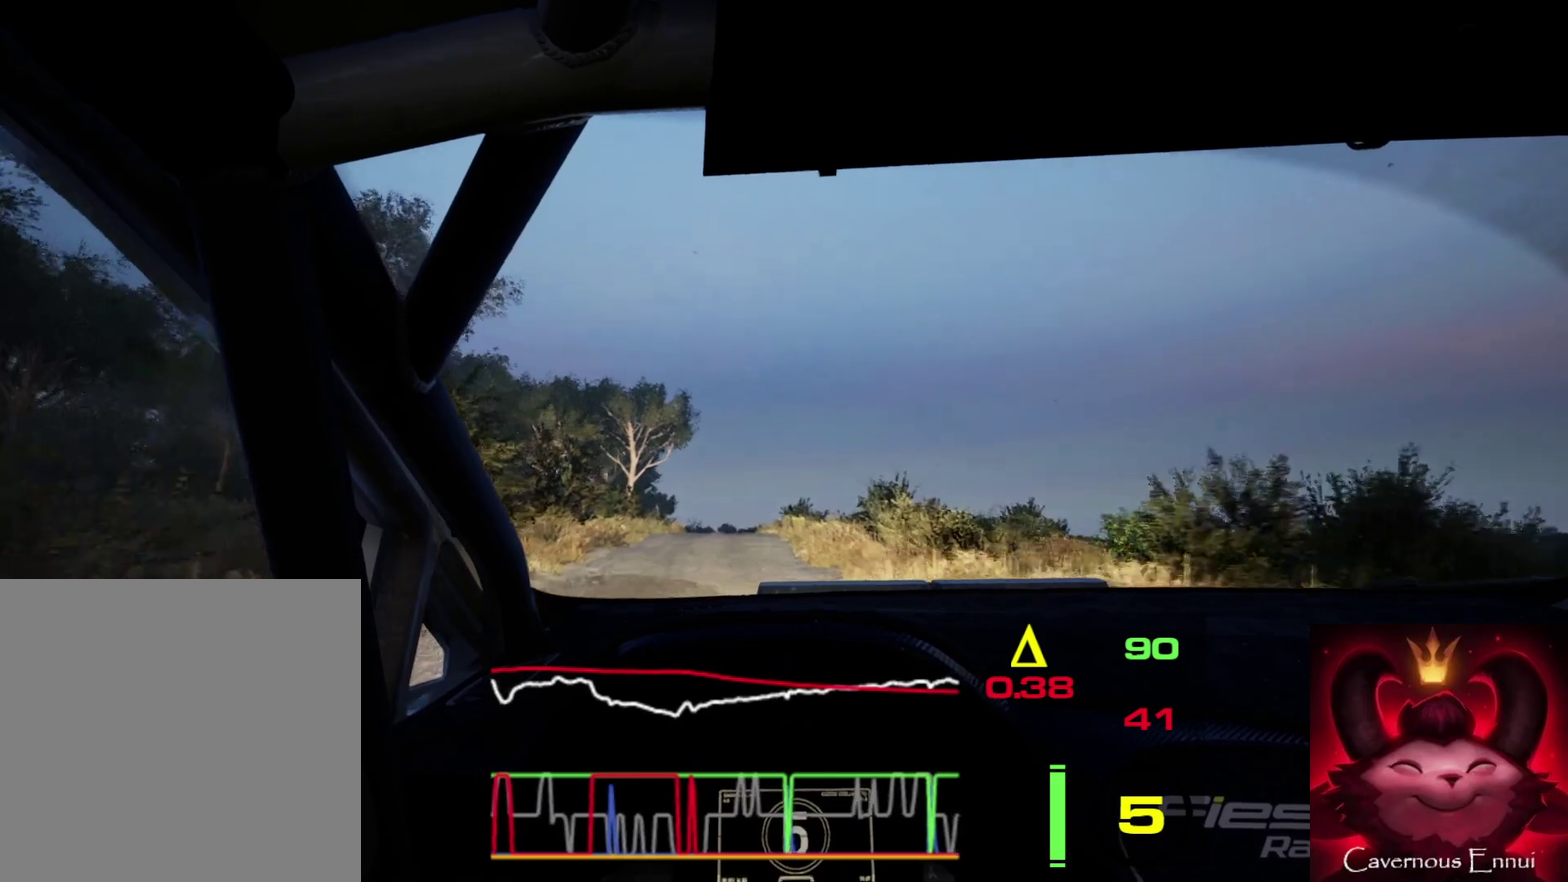
{"dt_ms": 400, "buttons": [], "left_stick": "right", "right_stick": "up", "events": [[300, "left_stick", "right"]]}
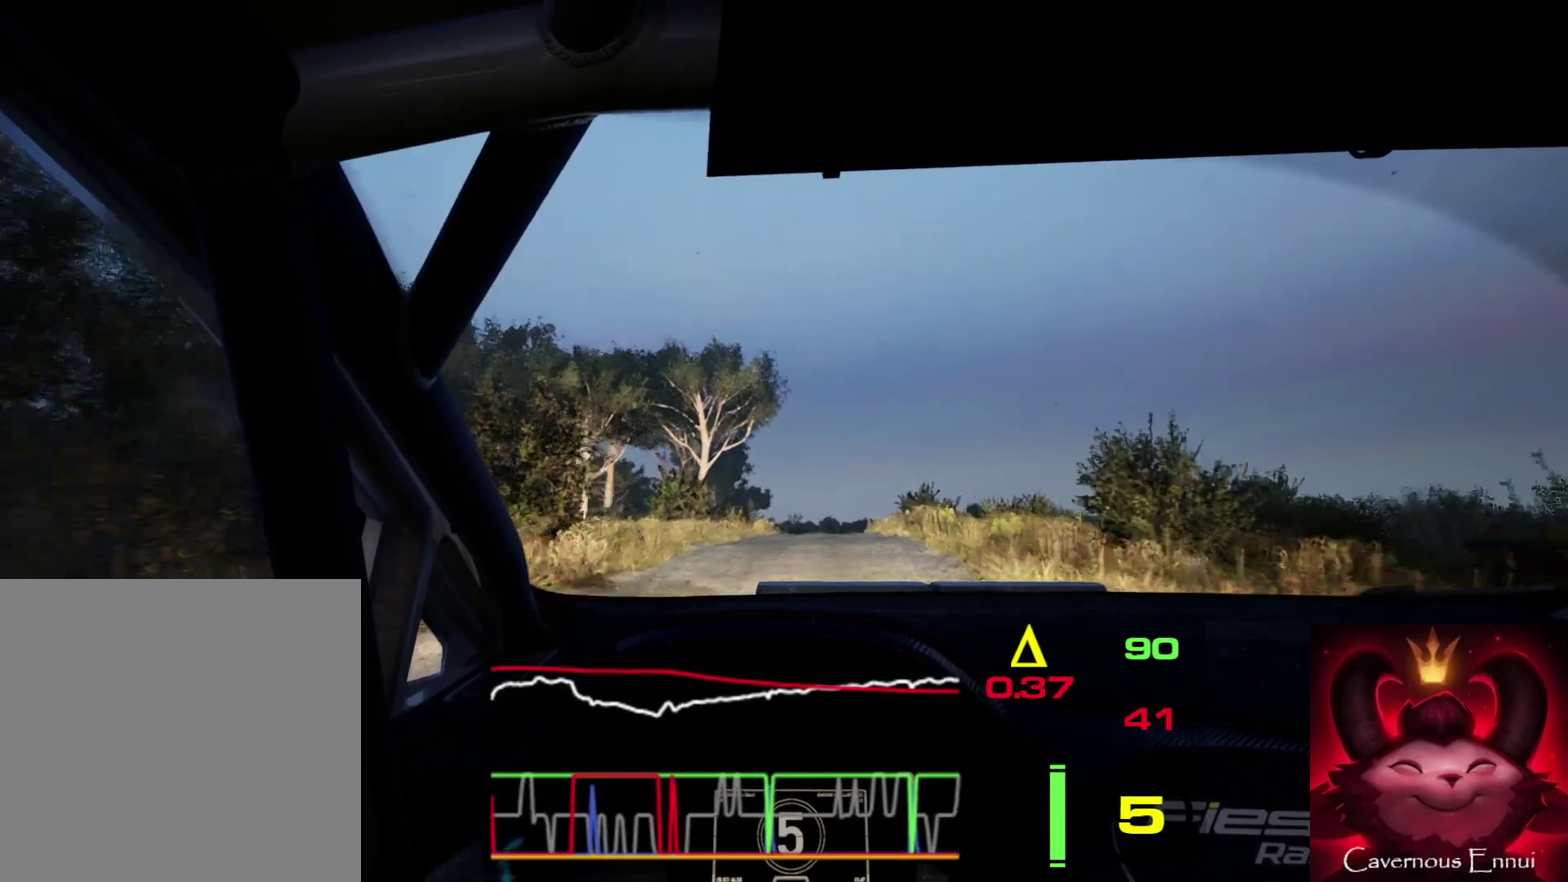
{"dt_ms": 600, "buttons": [], "left_stick": "center", "right_stick": "up", "events": [[117, "left_stick", "center"]]}
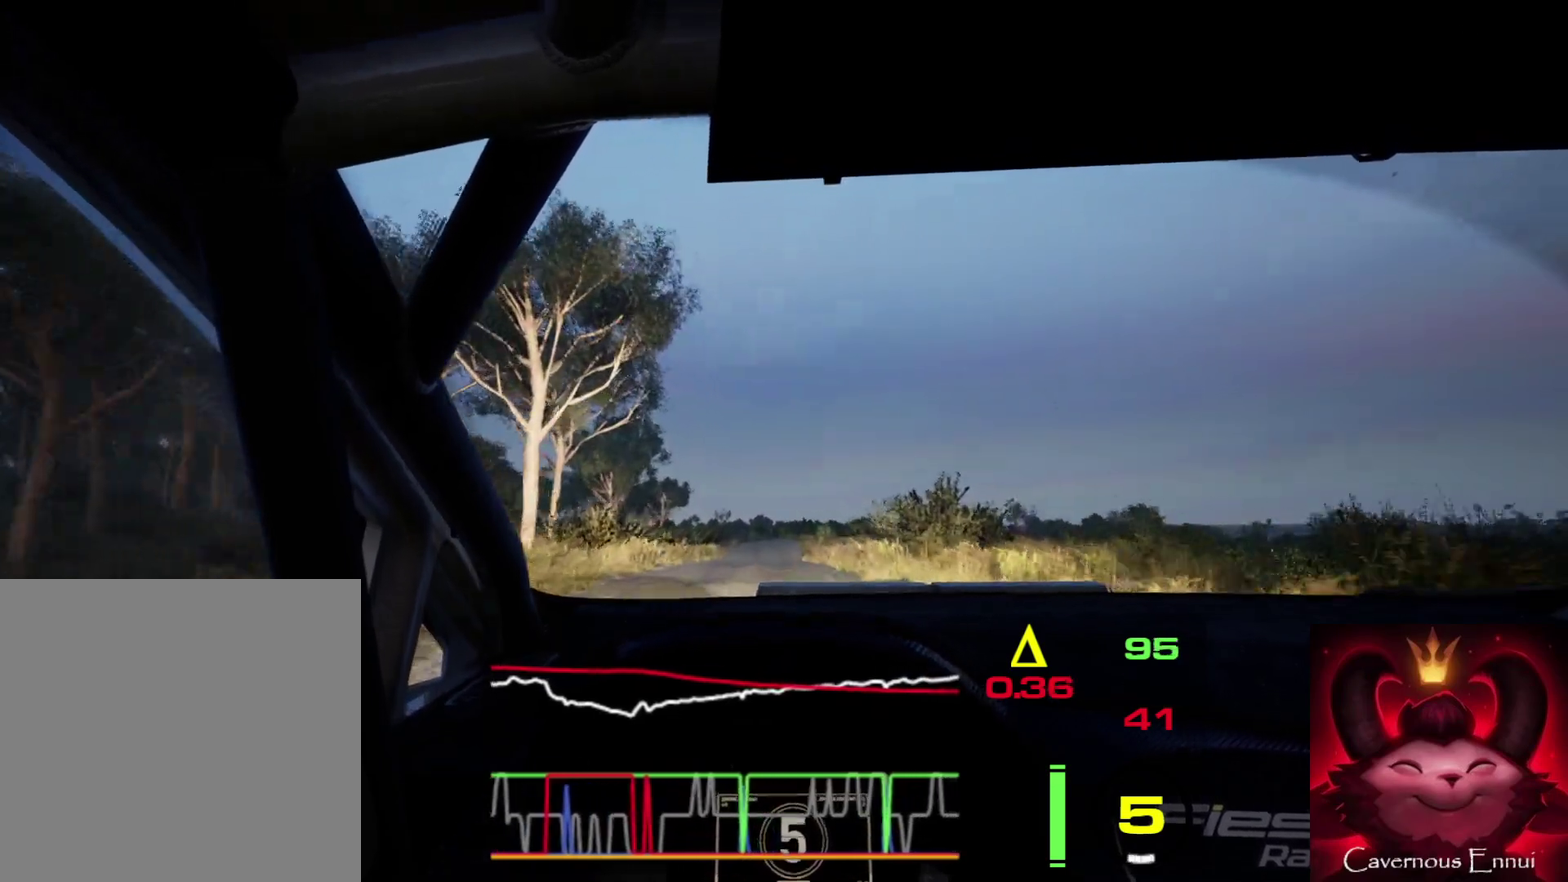
{"dt_ms": 600, "buttons": ["L2"], "left_stick": "center", "right_stick": "up", "events": [[567, "L2", "down"]]}
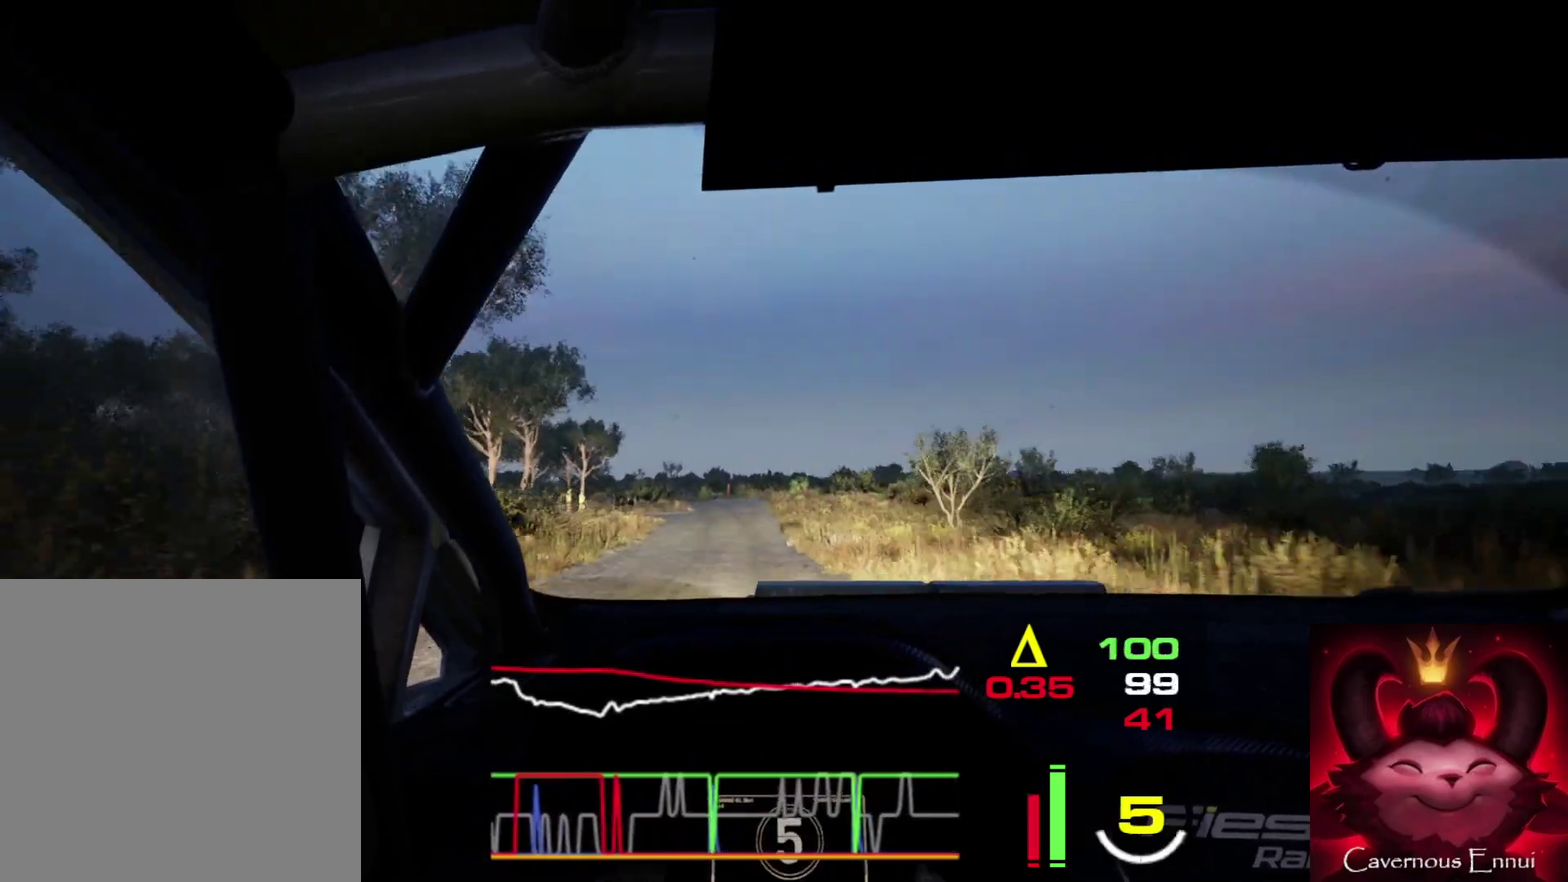
{"dt_ms": 400, "buttons": ["L2"], "left_stick": "center", "right_stick": "up", "events": [[17, "left_stick", "left"], [167, "left_stick", "center"]]}
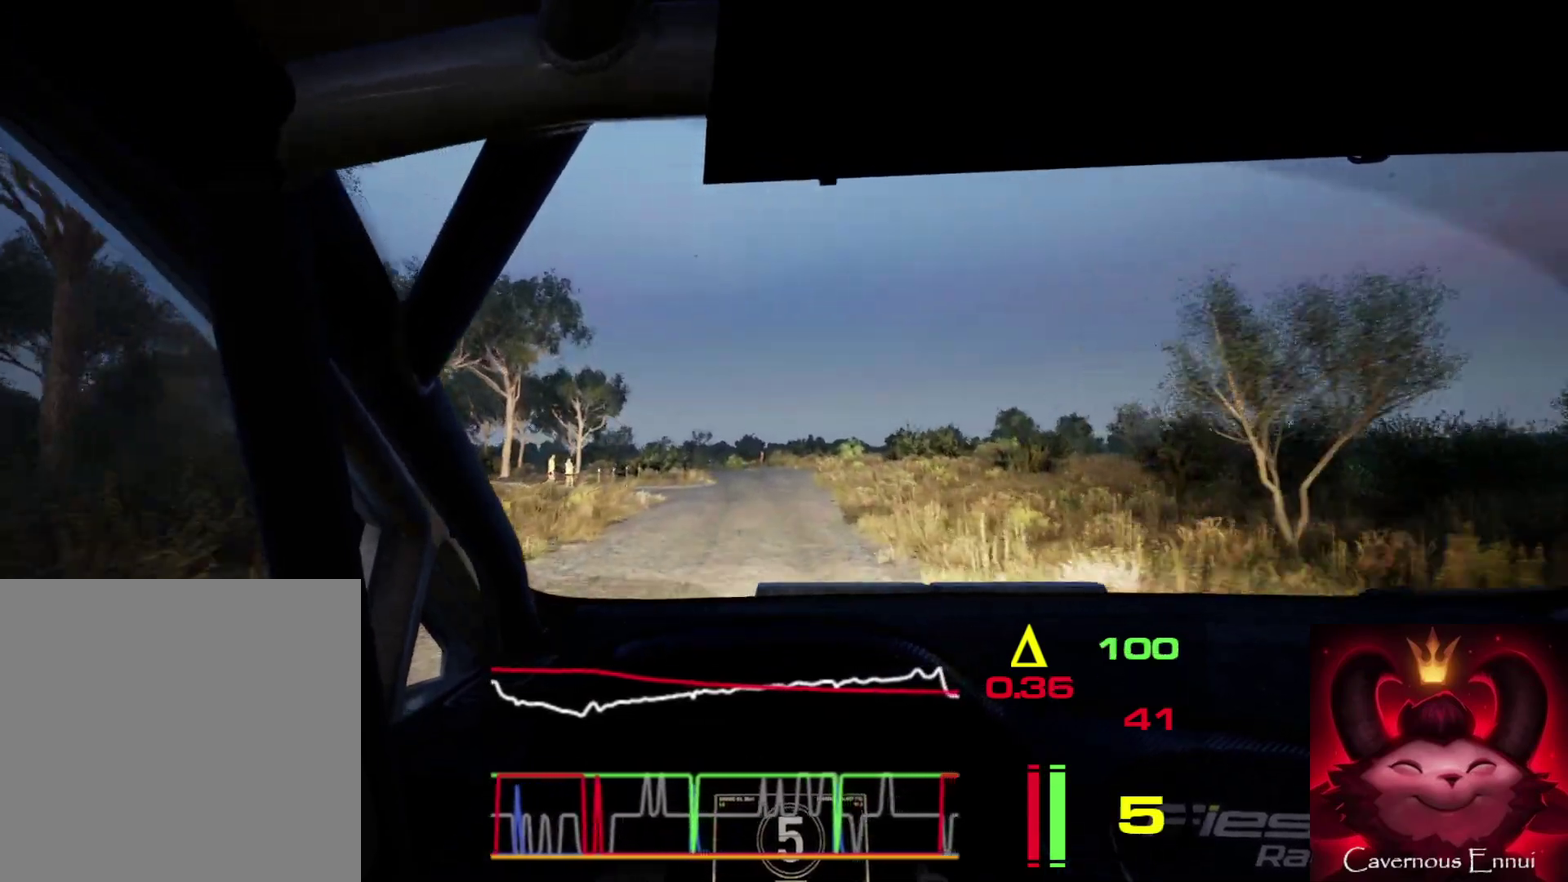
{"dt_ms": 500, "buttons": ["L2"], "left_stick": "left", "right_stick": "up", "events": [[17, "L2", "up"], [233, "L2", "down"], [383, "L1", "down"], [450, "left_stick", "left"], [483, "L1", "up"]]}
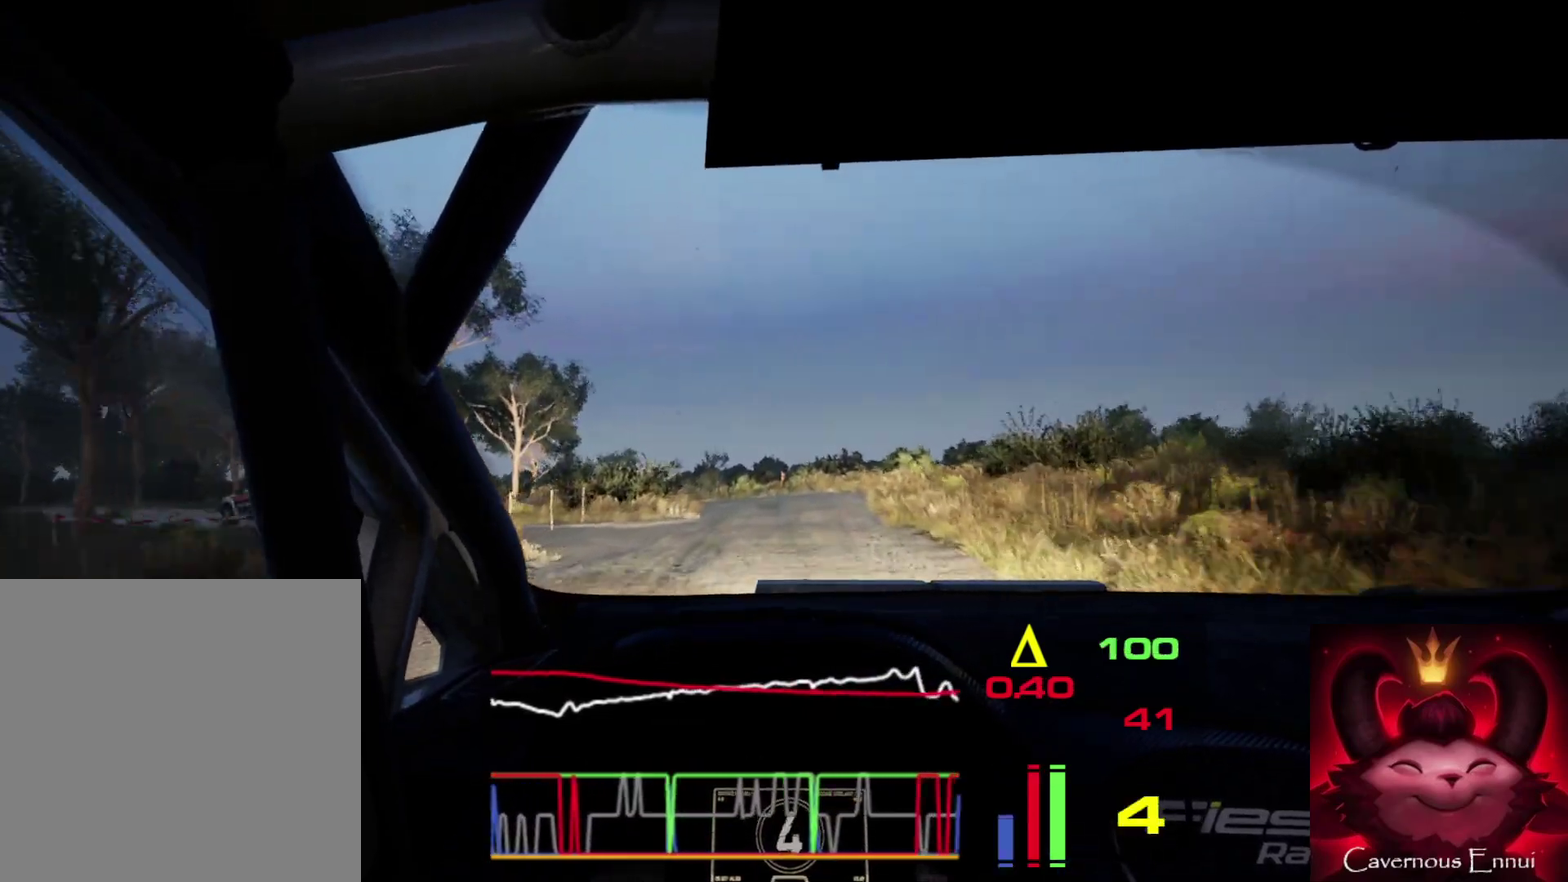
{"dt_ms": 500, "buttons": ["L2"], "left_stick": "left", "right_stick": "up", "events": [[233, "left_stick", "center"], [283, "L2", "up"], [483, "L2", "down"], [483, "left_stick", "left"]]}
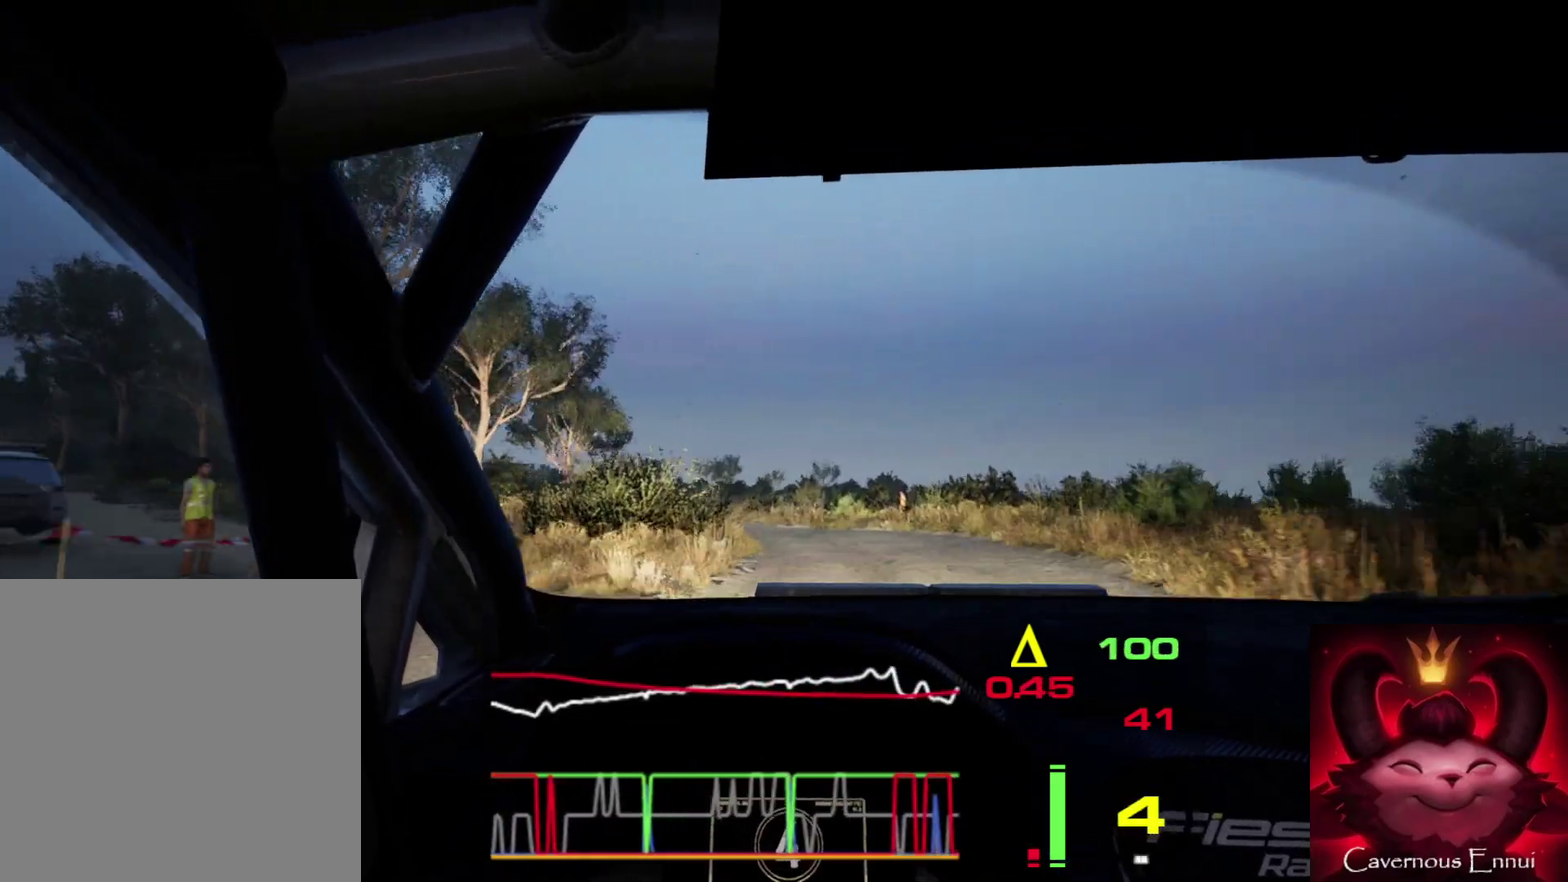
{"dt_ms": 400, "buttons": [], "left_stick": "center", "right_stick": "up", "events": [[283, "L2", "up"], [350, "left_stick", "center"]]}
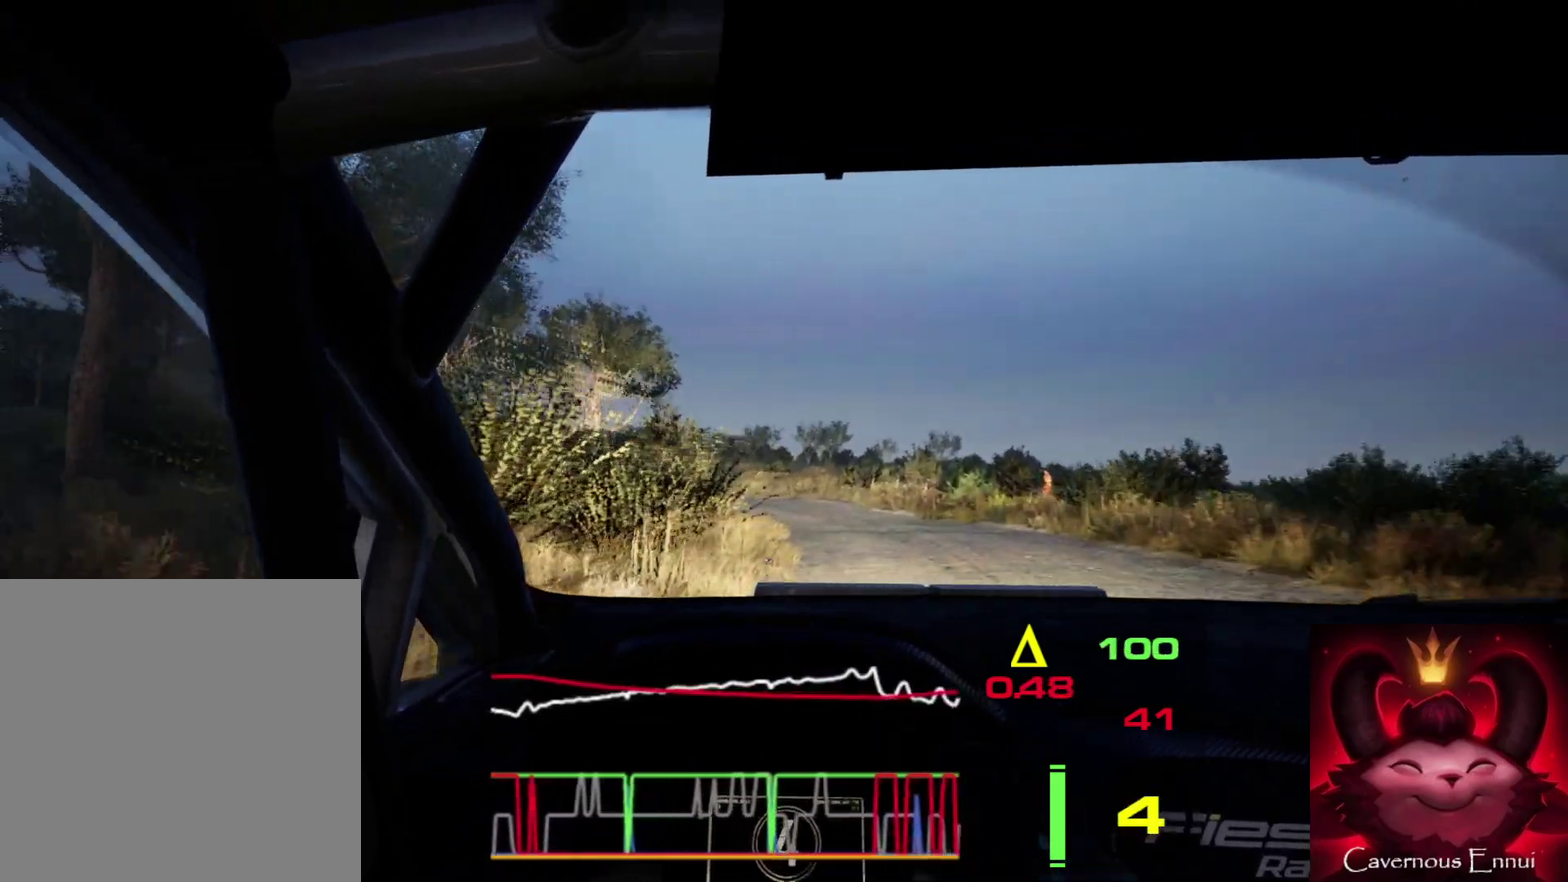
{"dt_ms": 600, "buttons": ["L2"], "left_stick": "left", "right_stick": "up", "events": [[67, "left_stick", "left"], [583, "L2", "down"]]}
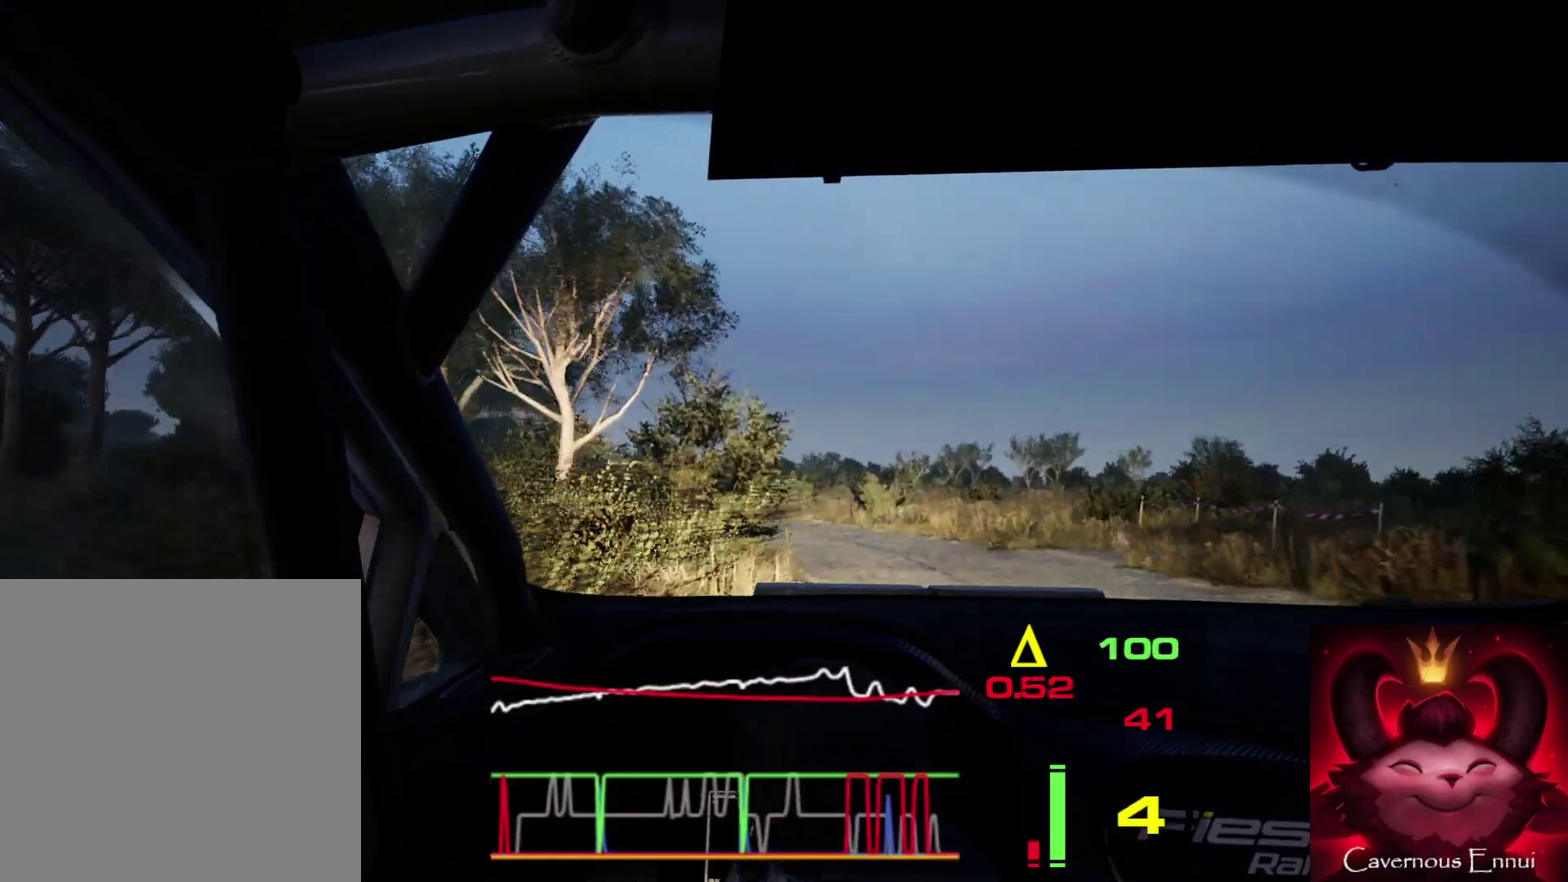
{"dt_ms": 400, "buttons": [], "left_stick": "left", "right_stick": "up", "events": [[83, "L2", "up"]]}
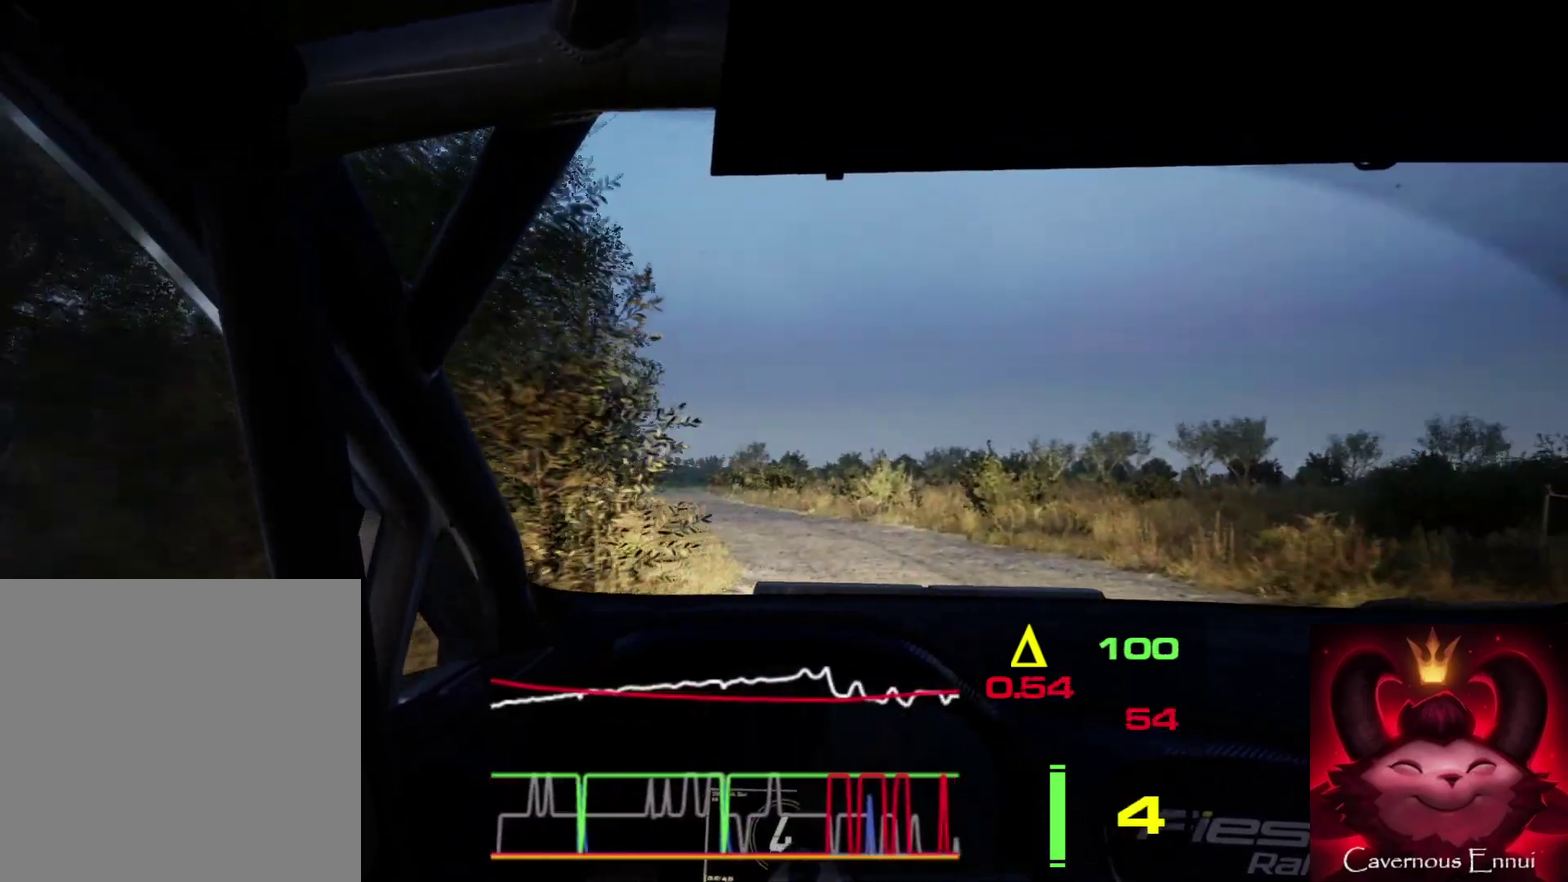
{"dt_ms": 600, "buttons": [], "left_stick": "center", "right_stick": "up", "events": [[533, "left_stick", "center"]]}
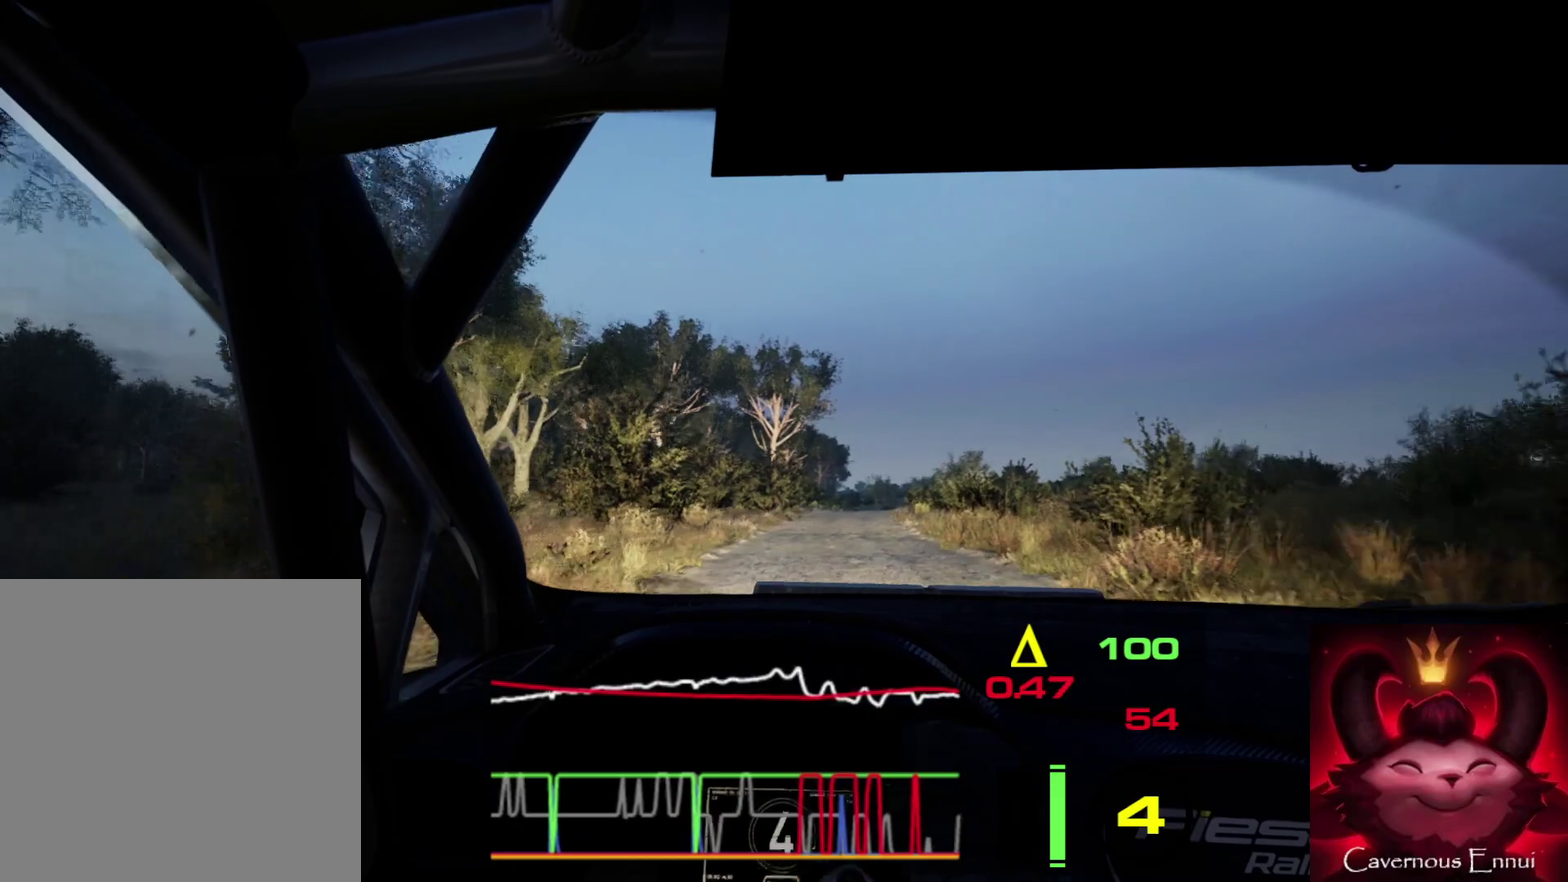
{"dt_ms": 600, "buttons": [], "left_stick": "center", "right_stick": "up", "events": [[417, "left_stick", "left"], [550, "left_stick", "center"]]}
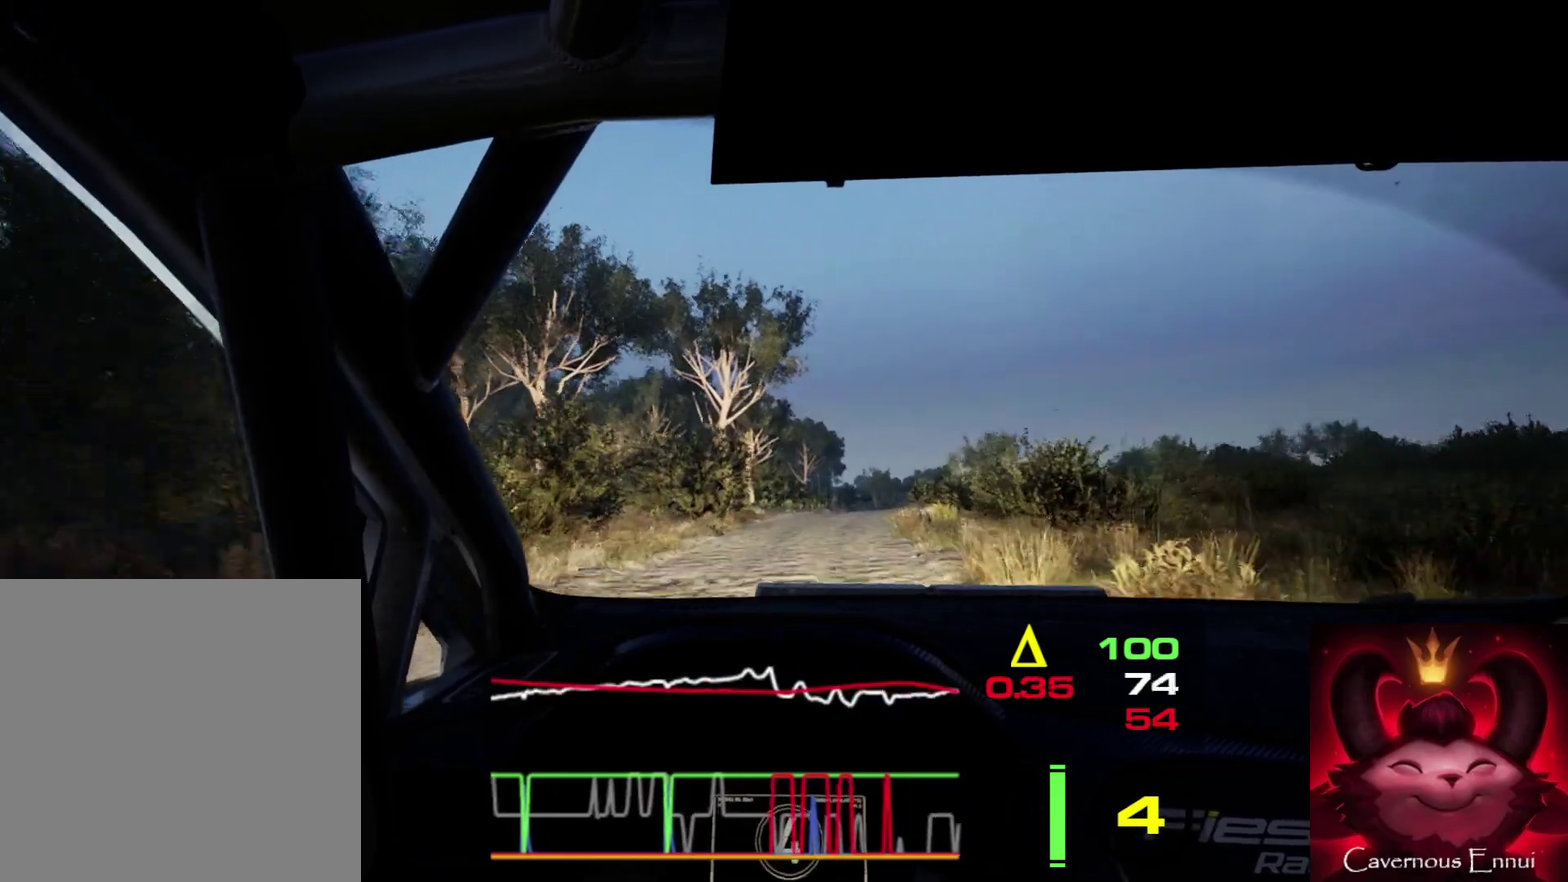
{"dt_ms": 400, "buttons": [], "left_stick": "right", "right_stick": "up", "events": [[267, "left_stick", "right"]]}
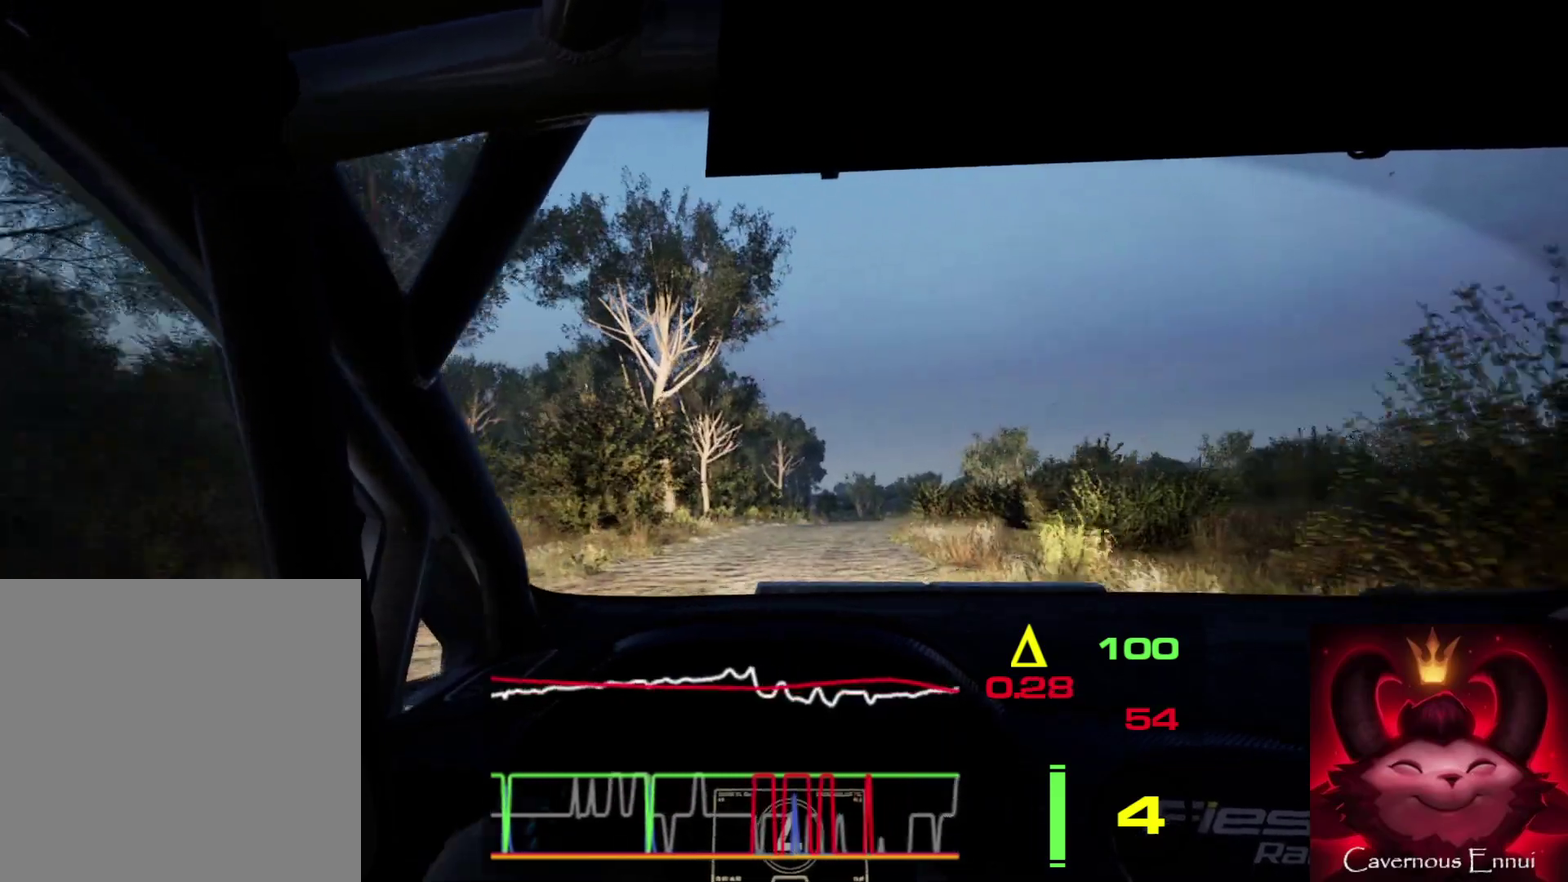
{"dt_ms": 500, "buttons": [], "left_stick": "center", "right_stick": "up", "events": [[67, "left_stick", "center"]]}
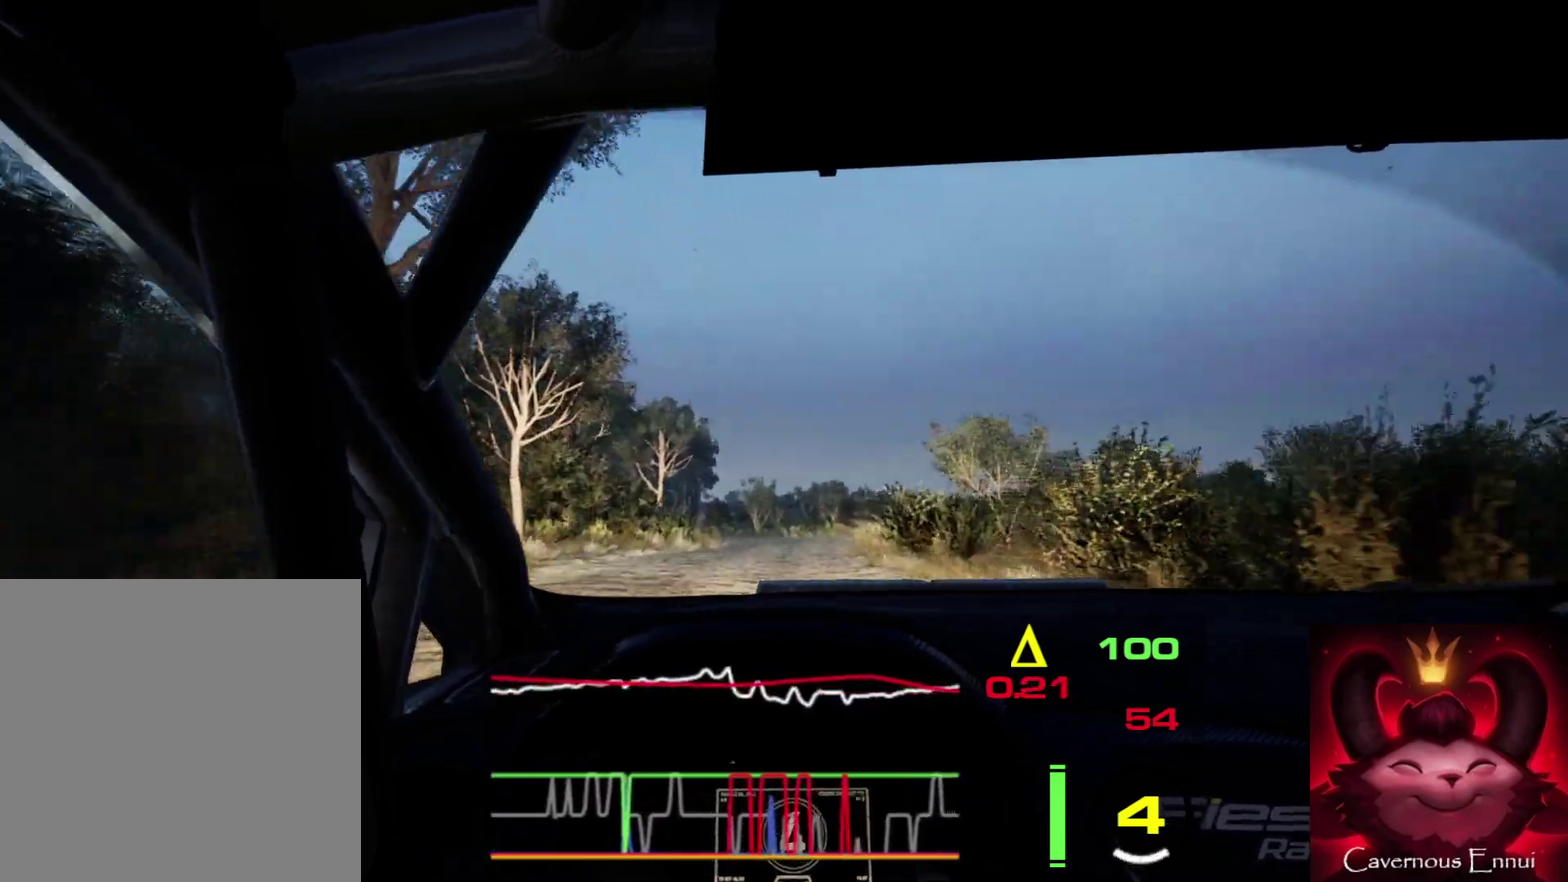
{"dt_ms": 400, "buttons": [], "left_stick": "center", "right_stick": "up", "events": []}
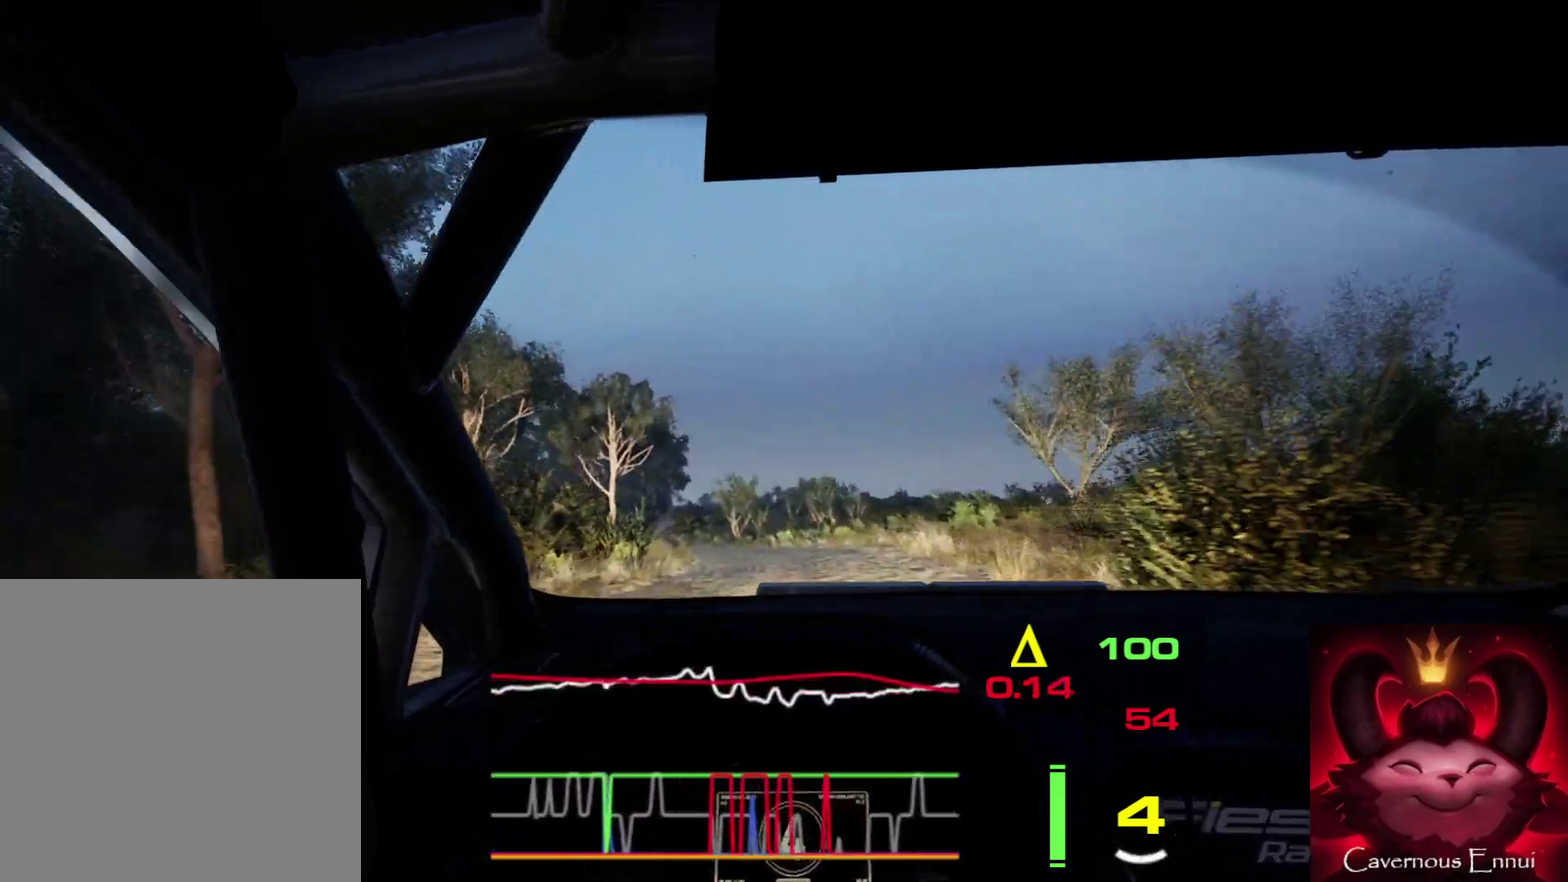
{"dt_ms": 600, "buttons": [], "left_stick": "center", "right_stick": "up", "events": [[100, "left_stick", "left"], [433, "left_stick", "center"]]}